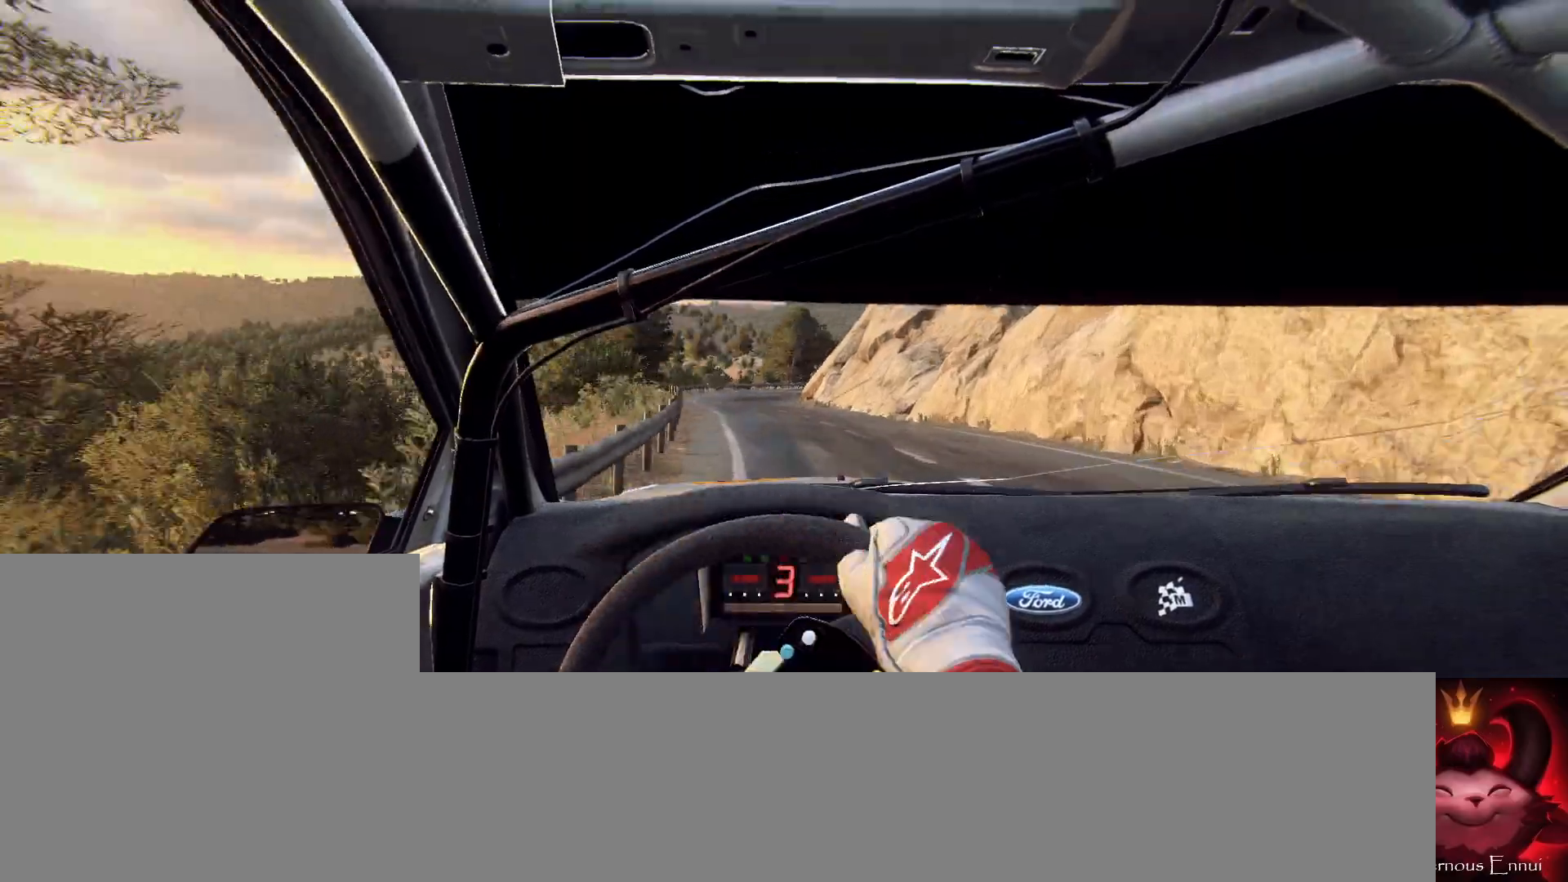
Gameplay with a controller (Xbox layout); each line is a JSON object with the inputs held at the frame after it. "events" lists button and stick changes between this image and that frame as [ms after this image, input, new state], when the widget could be followed in between.
{"buttons": [], "left_stick": "center", "right_stick": "up", "events": [[233, "left_stick", "left"], [367, "left_stick", "center"]]}
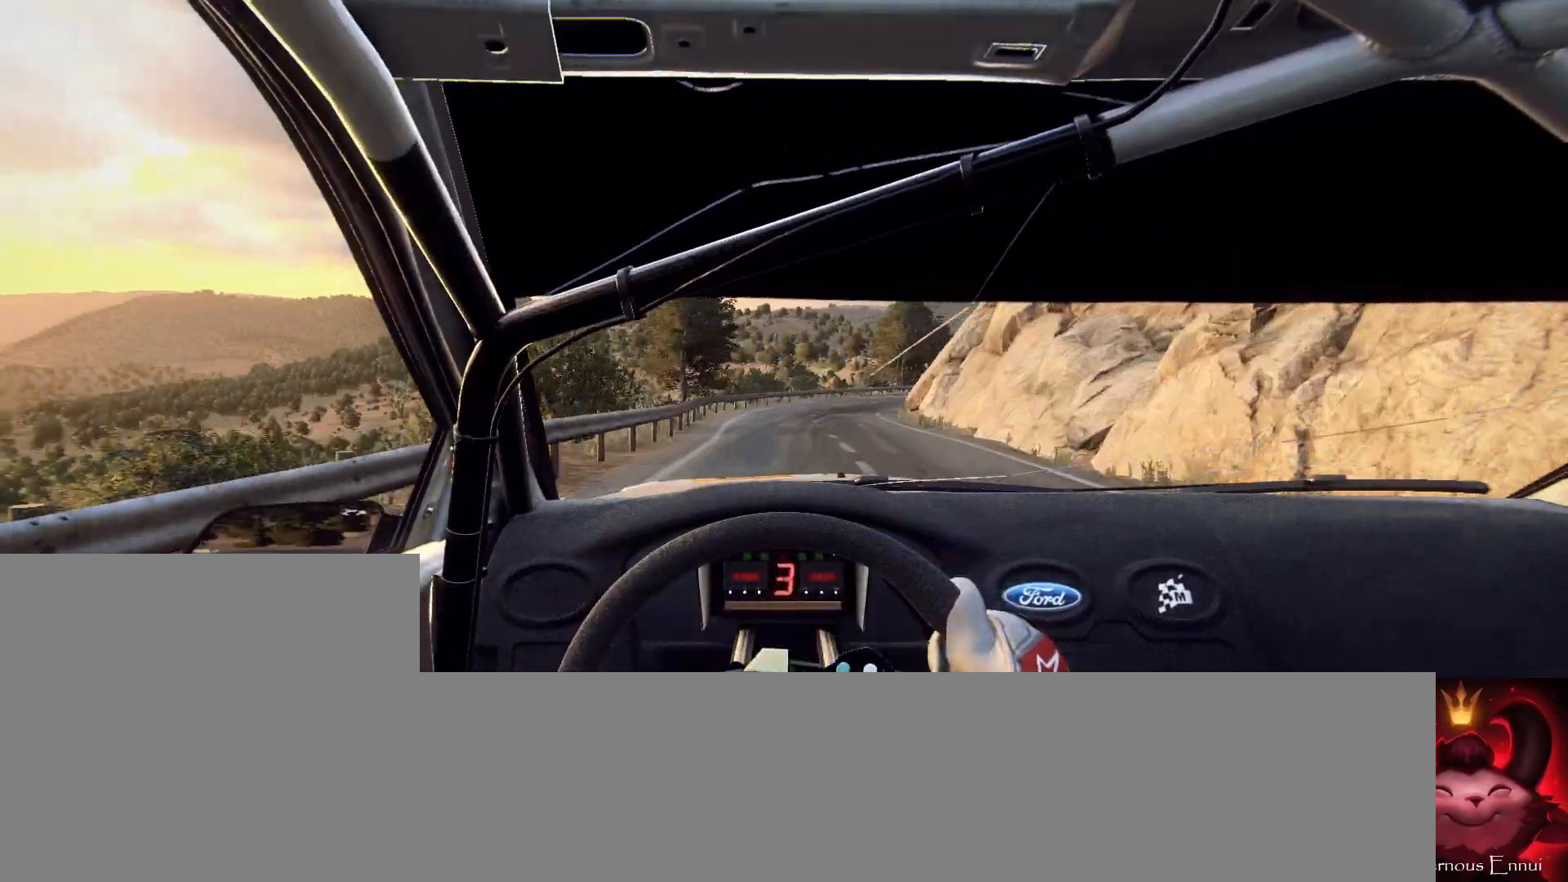
{"buttons": [], "left_stick": "right", "right_stick": "up", "events": [[267, "left_stick", "right"]]}
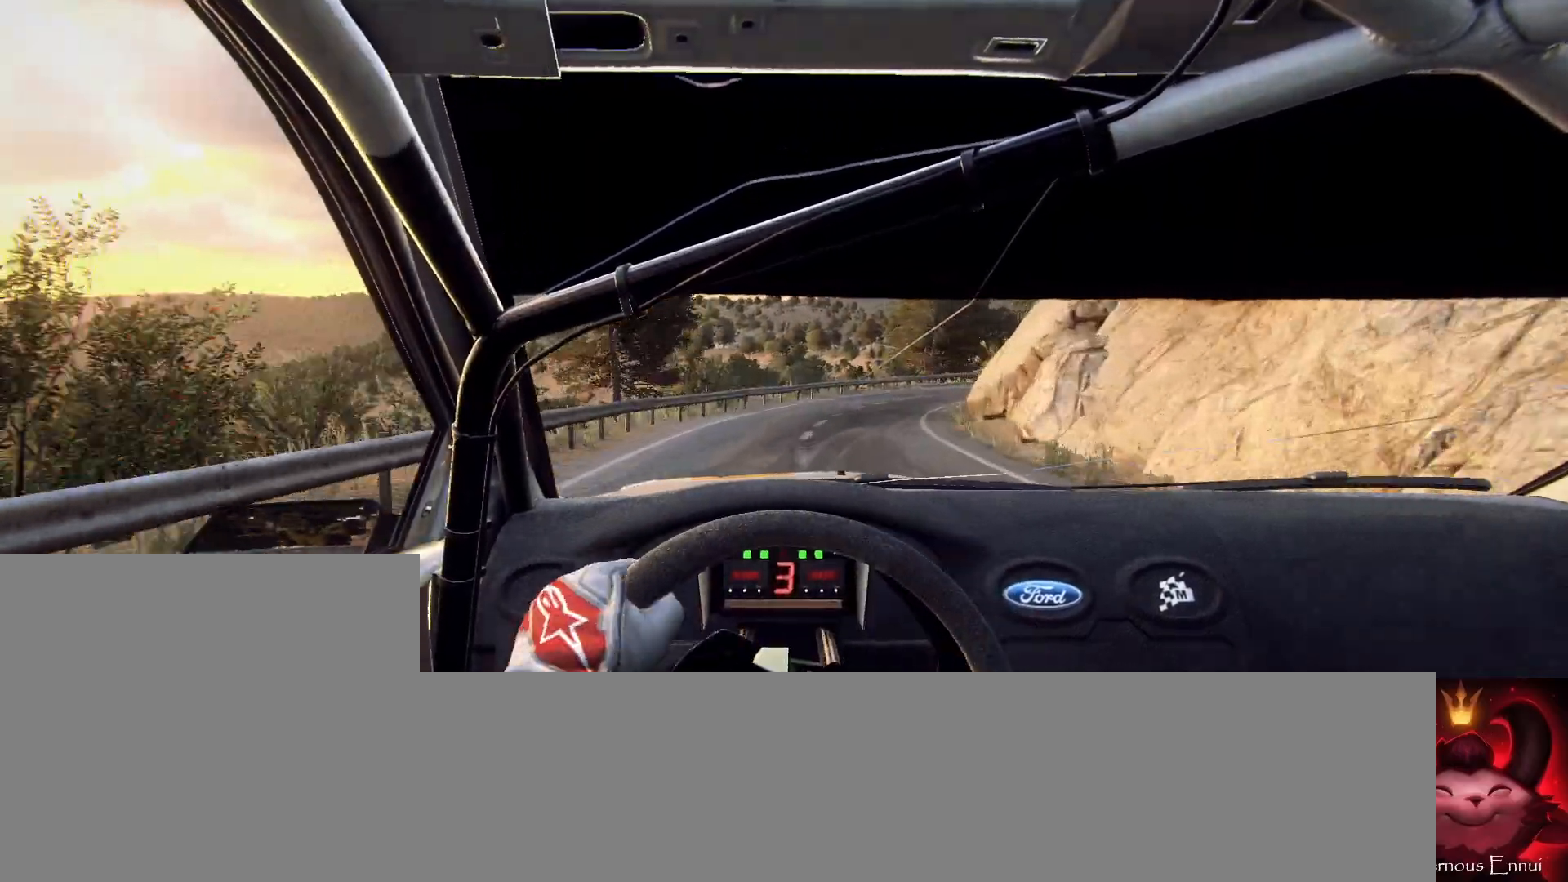
{"buttons": [], "left_stick": "right", "right_stick": "center", "events": [[100, "left_stick", "center"], [267, "left_stick", "right"], [333, "right_stick", "center"]]}
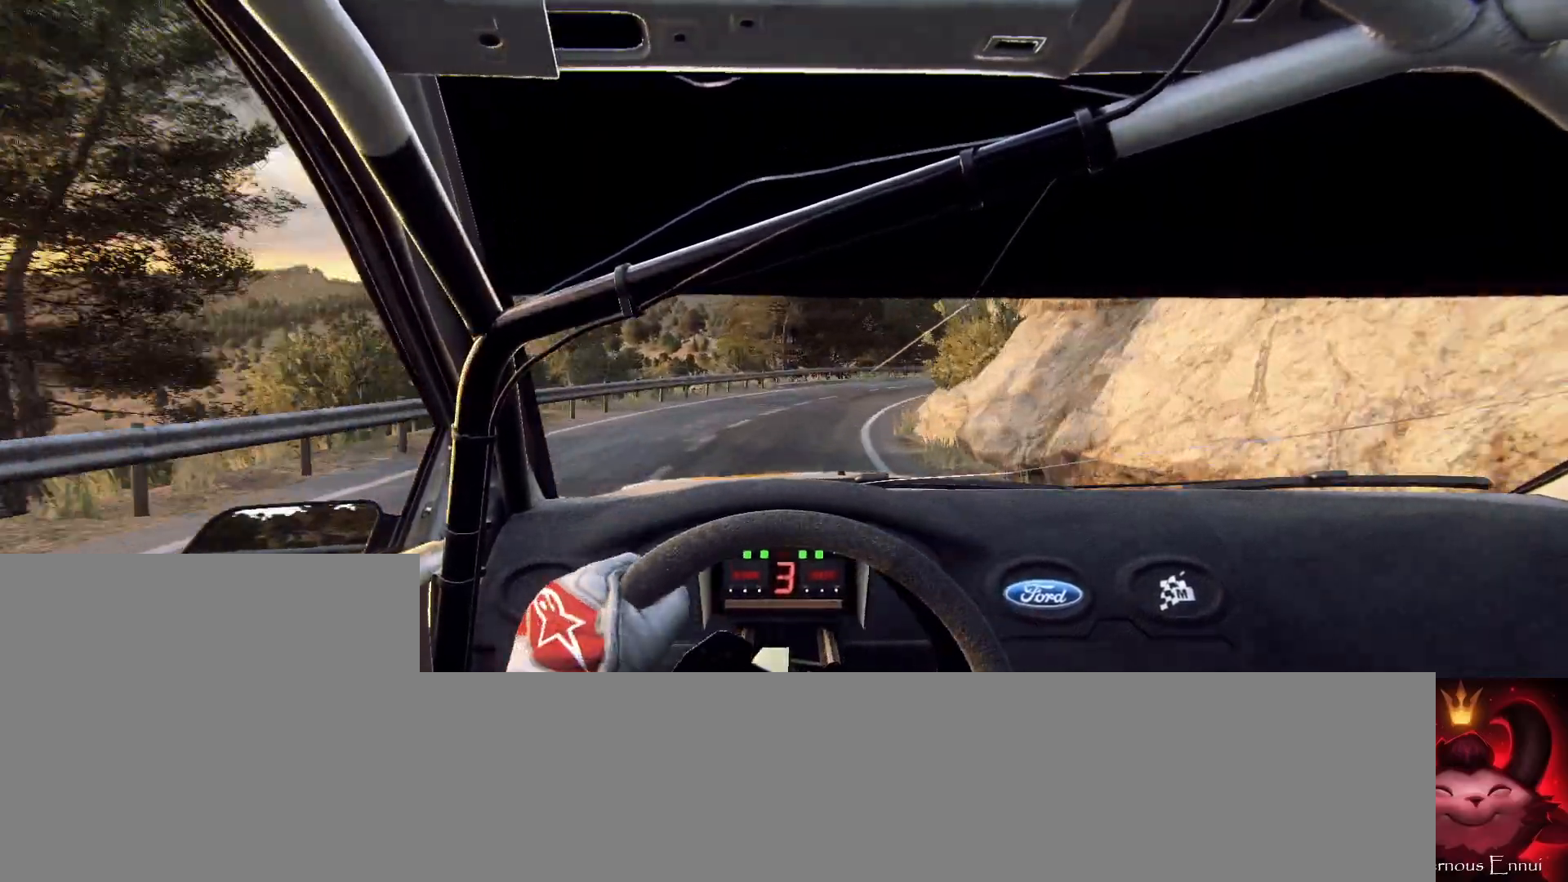
{"buttons": [], "left_stick": "center", "right_stick": "up", "events": [[133, "left_stick", "center"], [133, "right_stick", "up"], [233, "left_stick", "right"], [233, "right_stick", "center"], [400, "left_stick", "center"], [400, "right_stick", "up"]]}
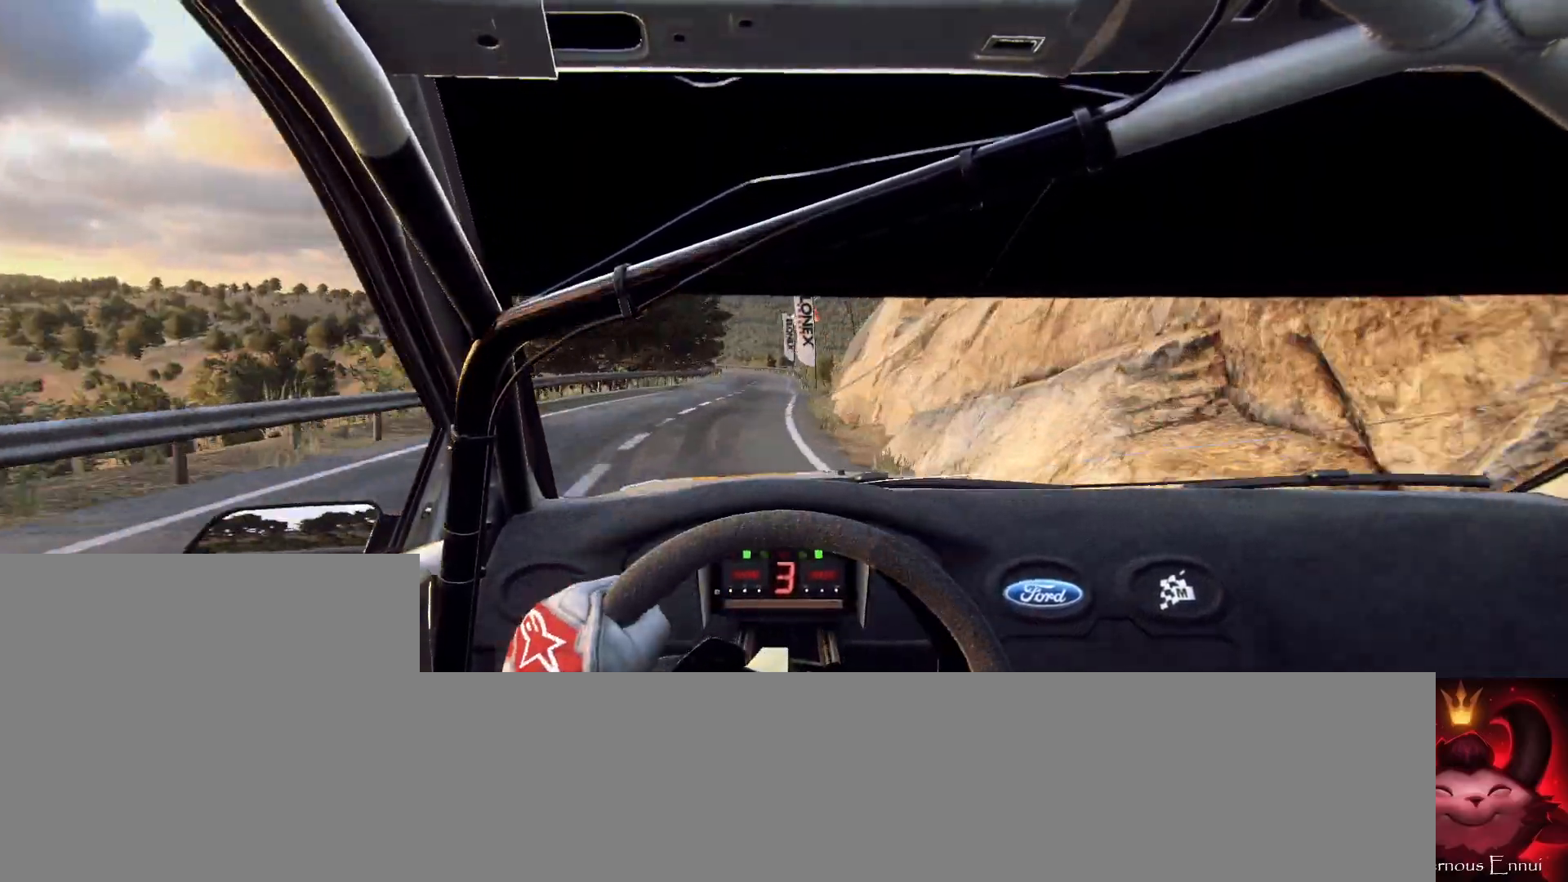
{"buttons": [], "left_stick": "center", "right_stick": "up", "events": [[333, "left_stick", "right"], [433, "left_stick", "center"]]}
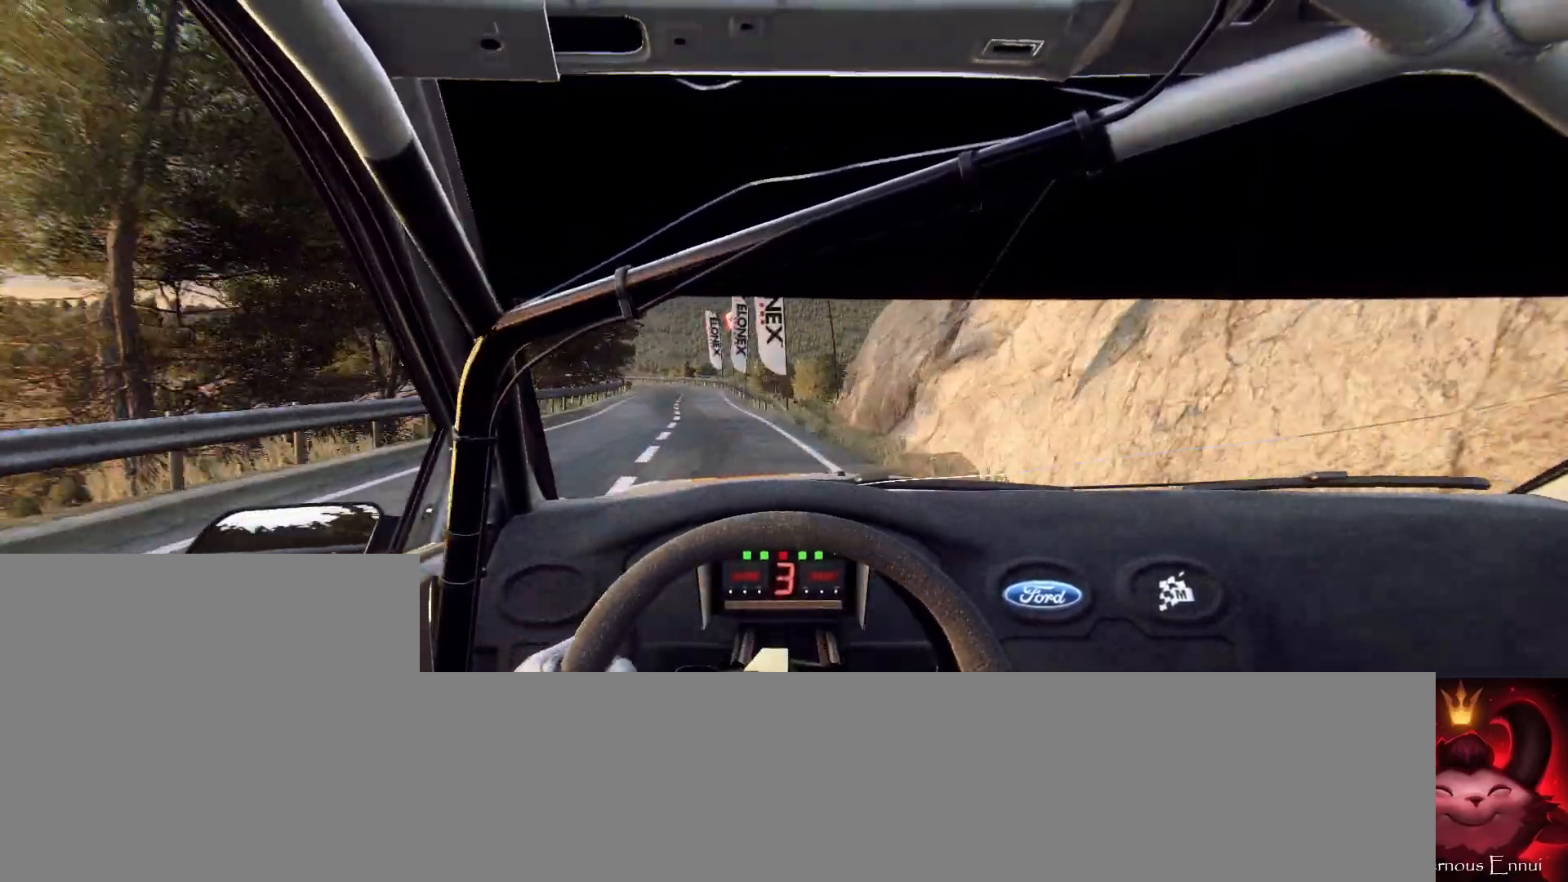
{"buttons": [], "left_stick": "center", "right_stick": "up", "events": [[67, "left_stick", "down-left"], [333, "left_stick", "center"], [367, "R1", "down"], [433, "R1", "up"]]}
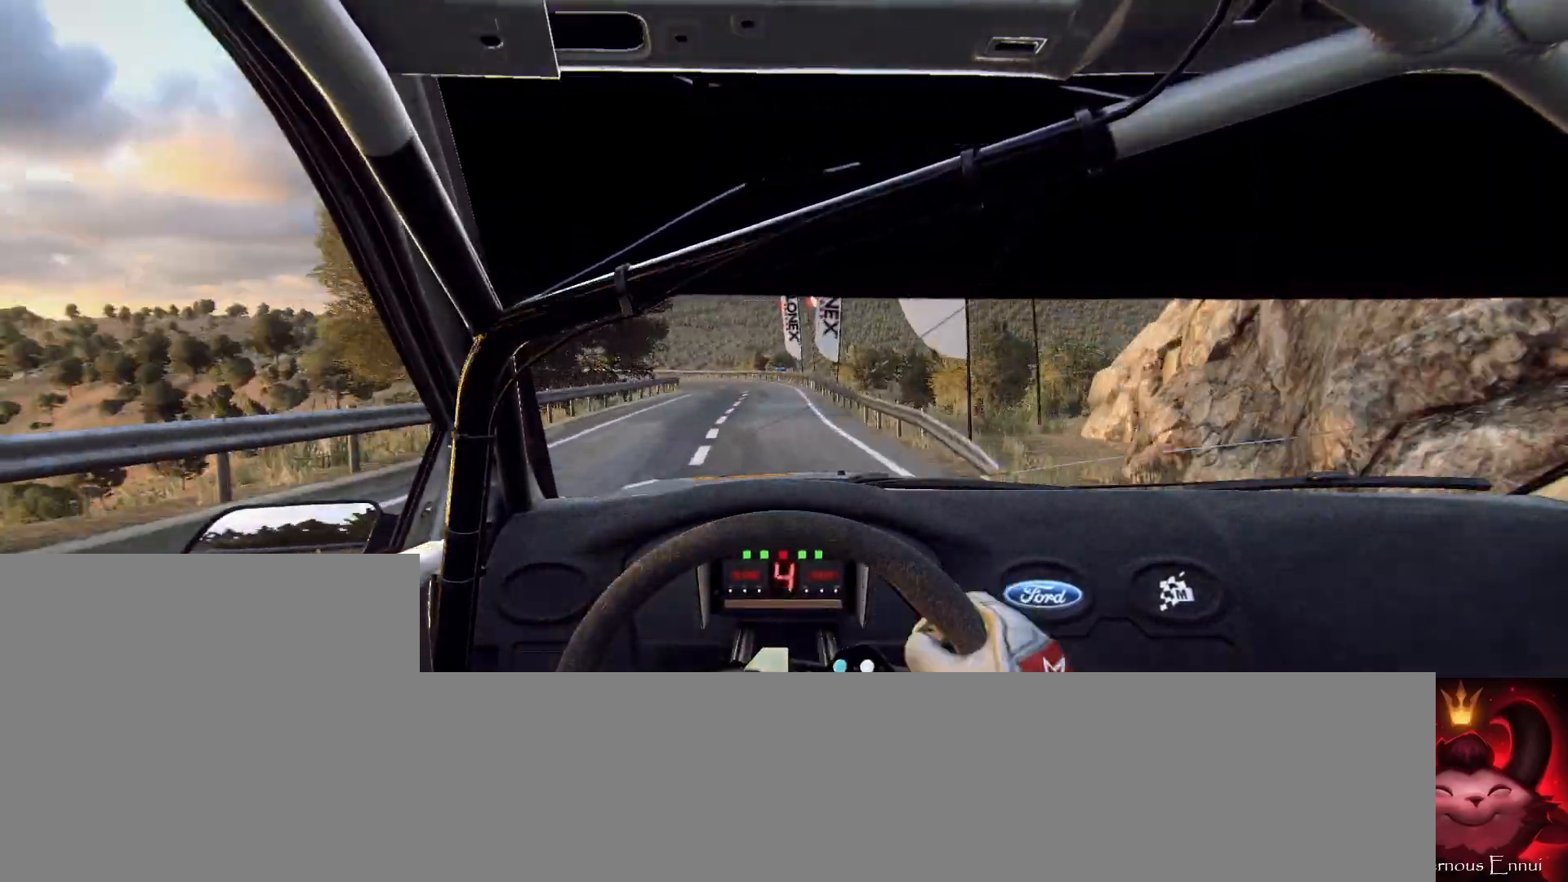
{"buttons": [], "left_stick": "left", "right_stick": "up", "events": [[400, "left_stick", "left"]]}
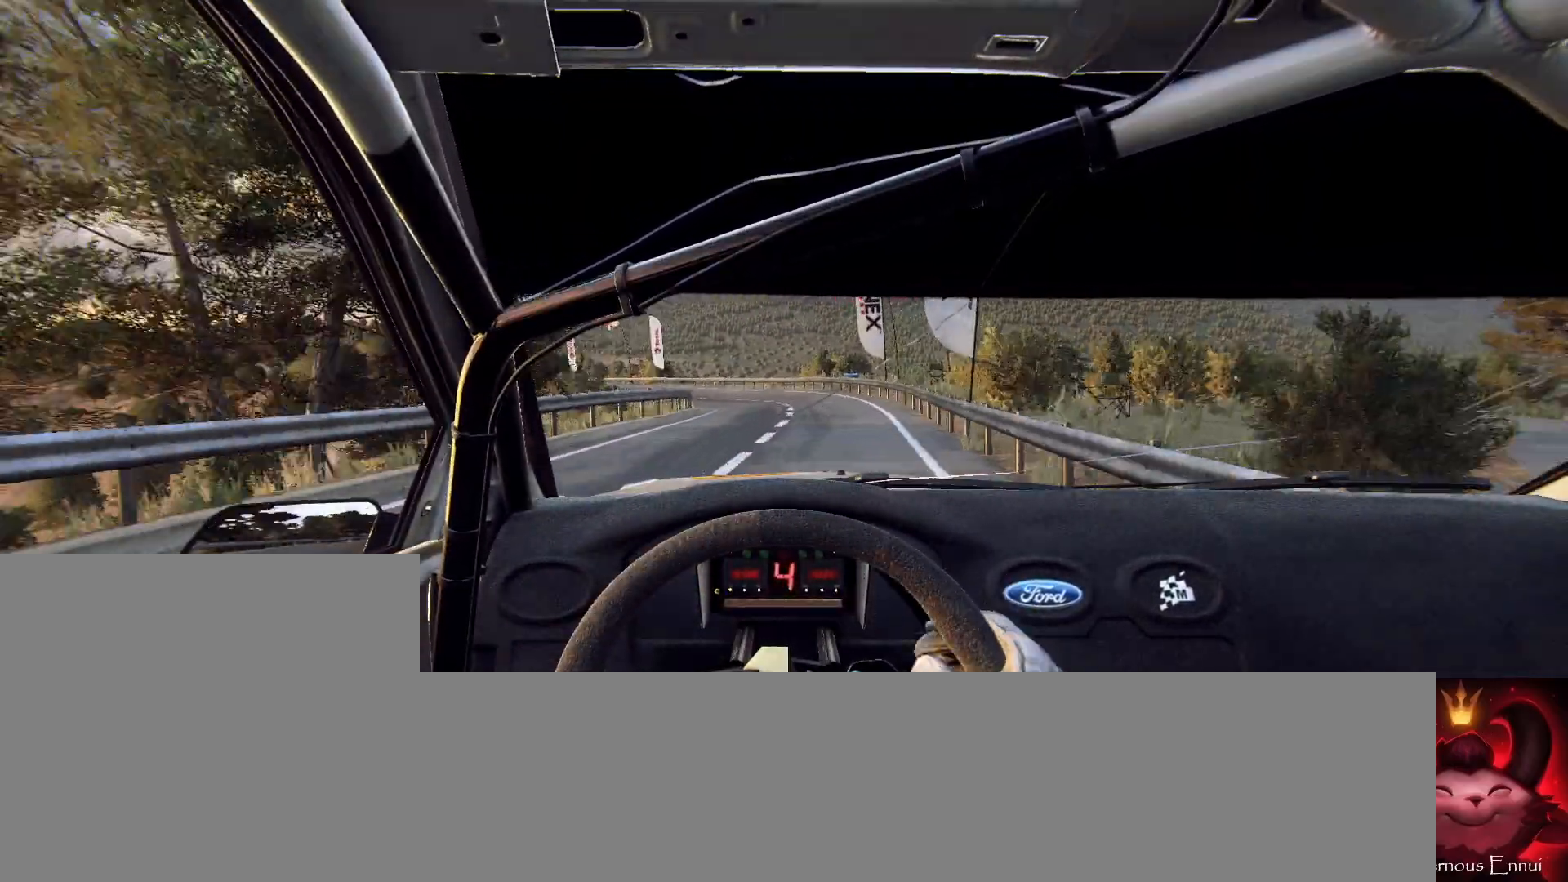
{"buttons": [], "left_stick": "left", "right_stick": "center", "events": [[100, "left_stick", "center"], [233, "left_stick", "left"], [433, "right_stick", "center"]]}
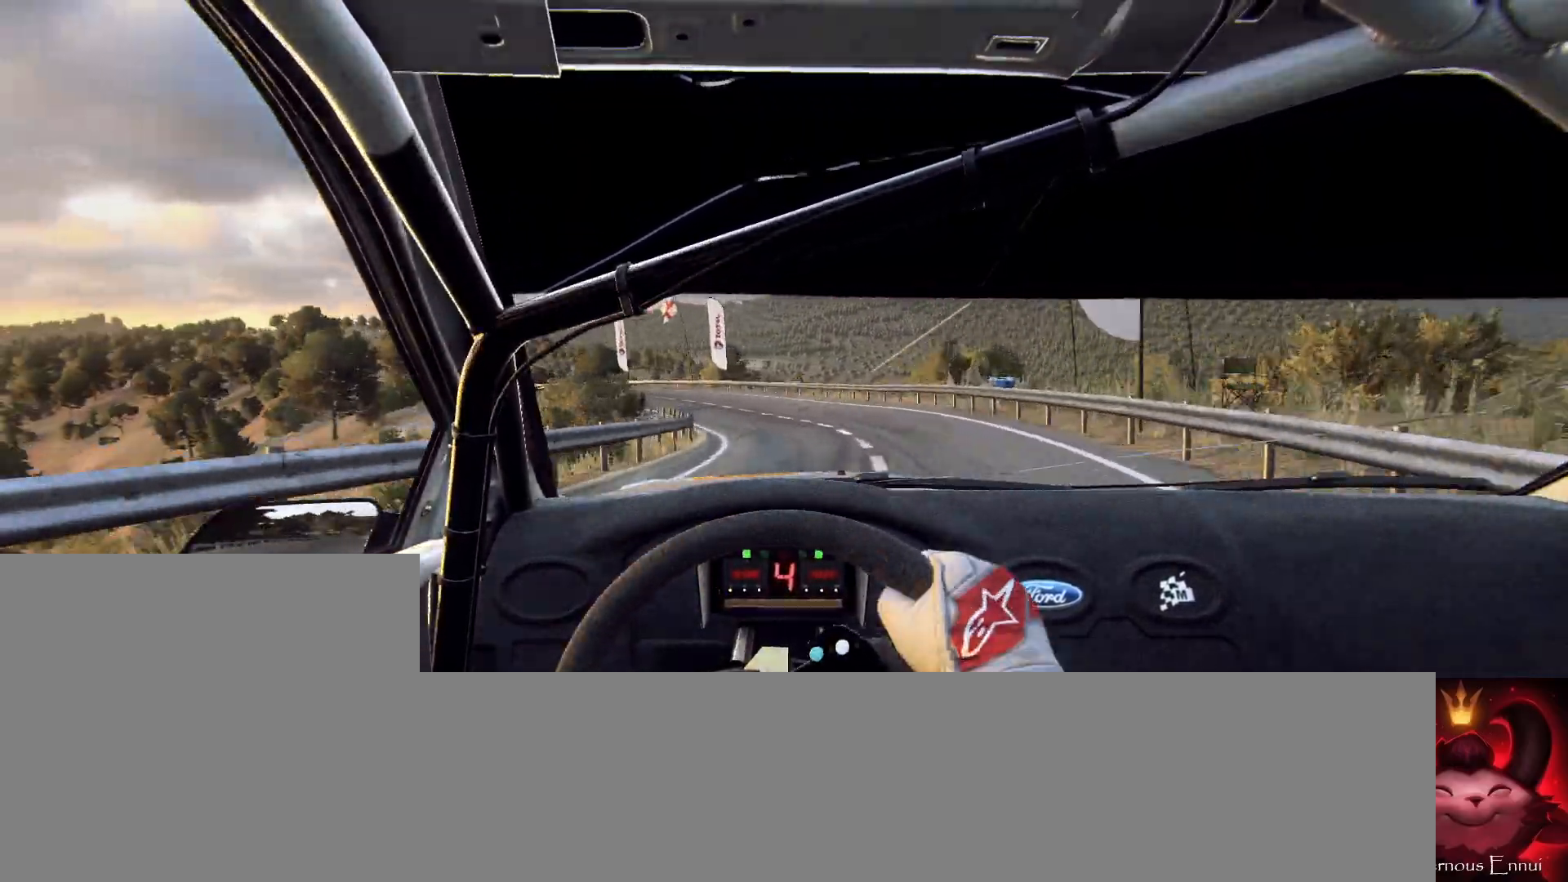
{"buttons": [], "left_stick": "center", "right_stick": "up", "events": [[100, "left_stick", "center"], [167, "right_stick", "up"], [200, "left_stick", "left"], [300, "right_stick", "center"], [433, "left_stick", "center"], [500, "right_stick", "up"]]}
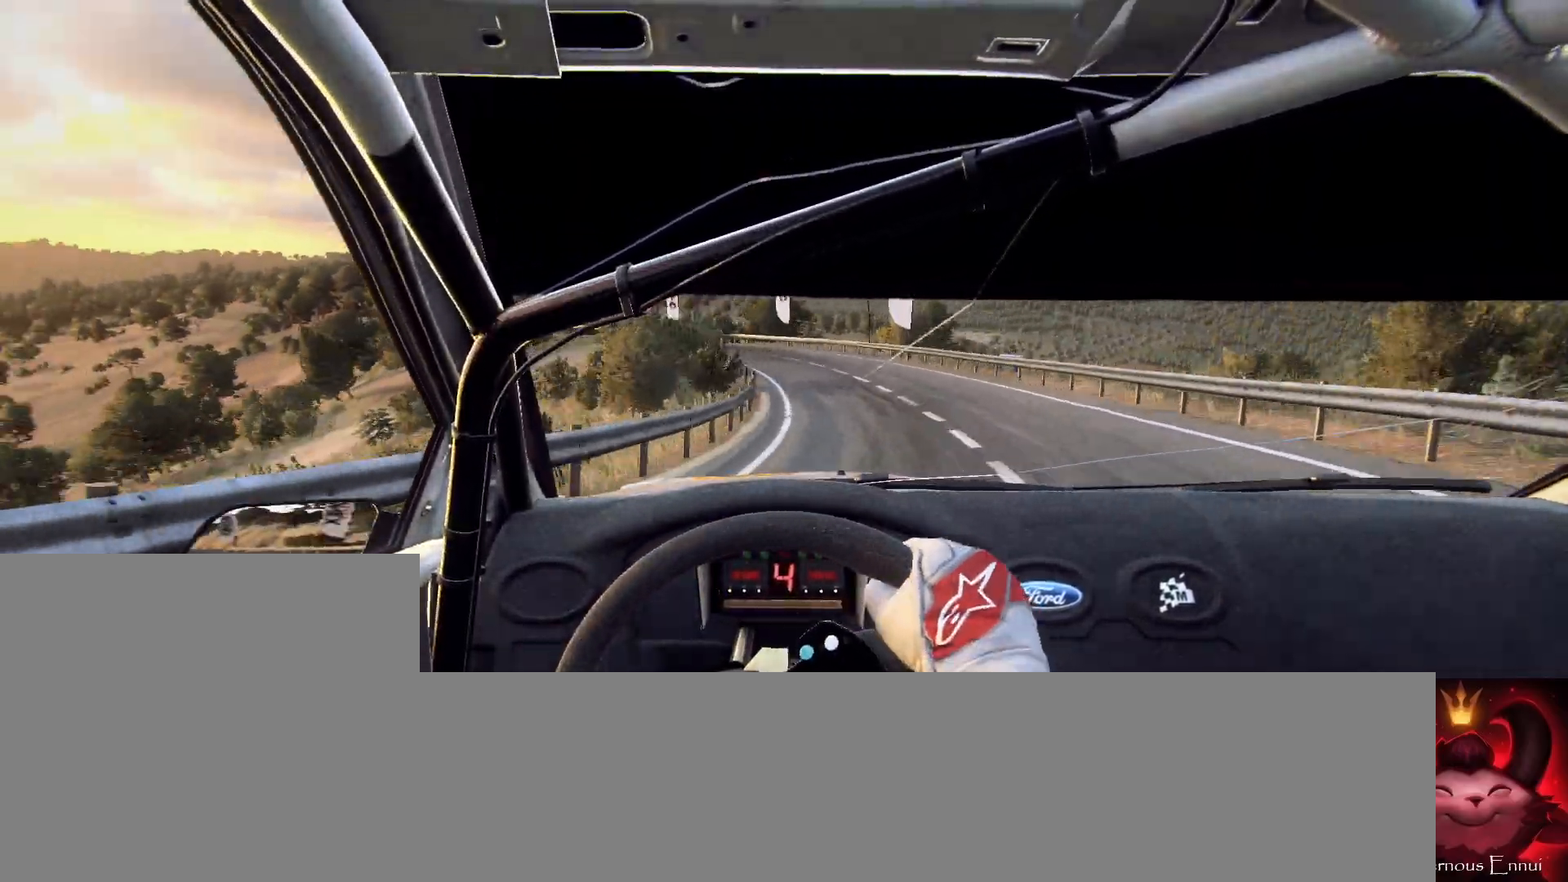
{"buttons": [], "left_stick": "left", "right_stick": "up", "events": [[33, "left_stick", "left"], [167, "left_stick", "center"], [367, "left_stick", "left"]]}
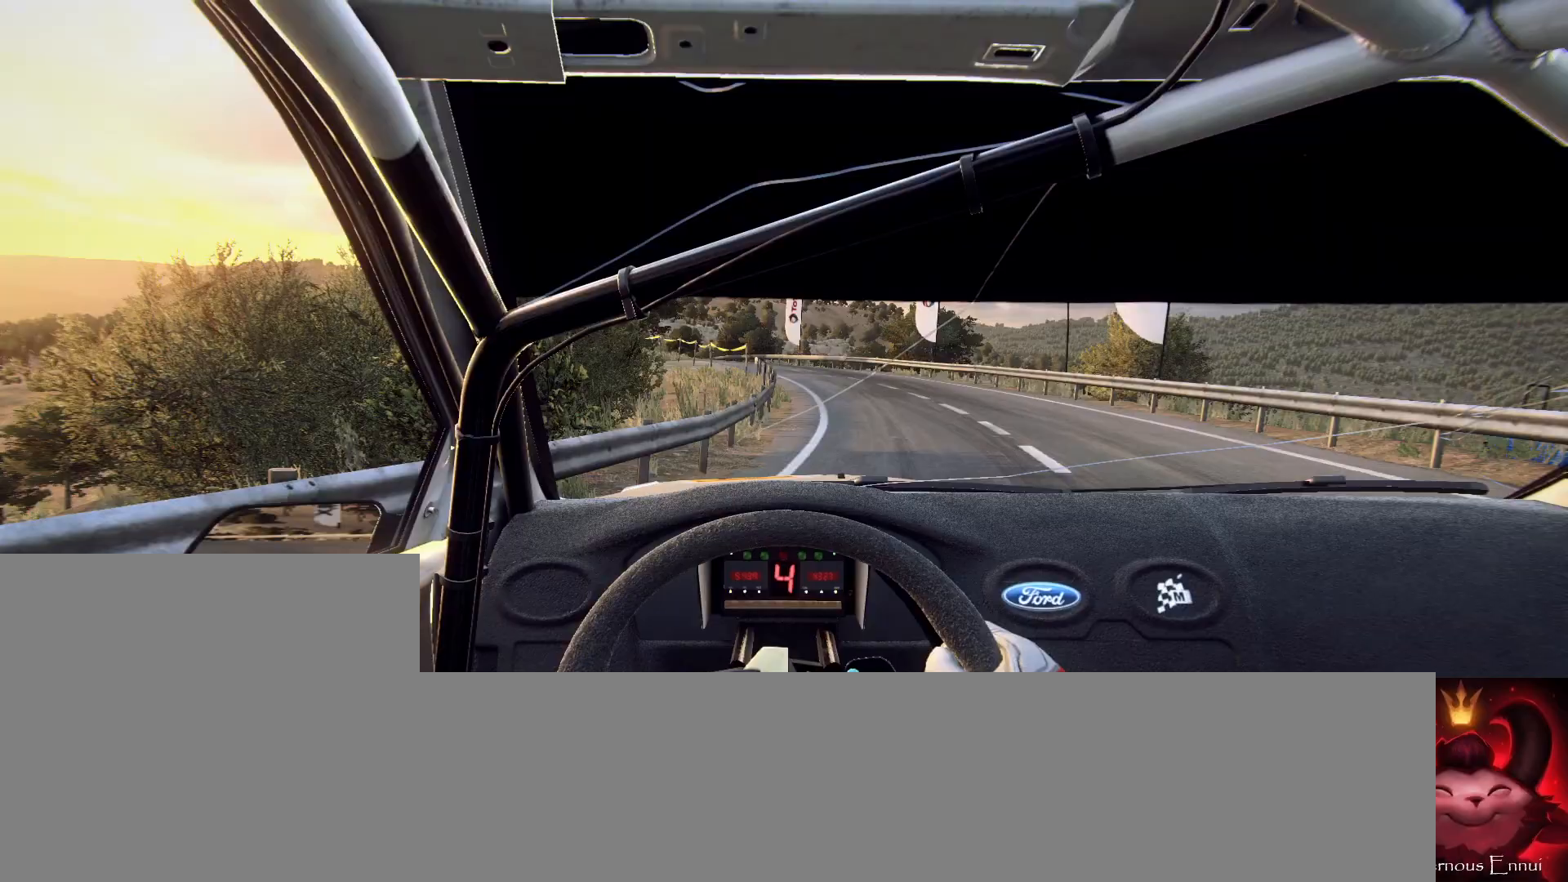
{"buttons": [], "left_stick": "down-left", "right_stick": "up", "events": [[133, "left_stick", "center"], [133, "right_stick", "center"], [367, "right_stick", "up"], [433, "left_stick", "down-left"]]}
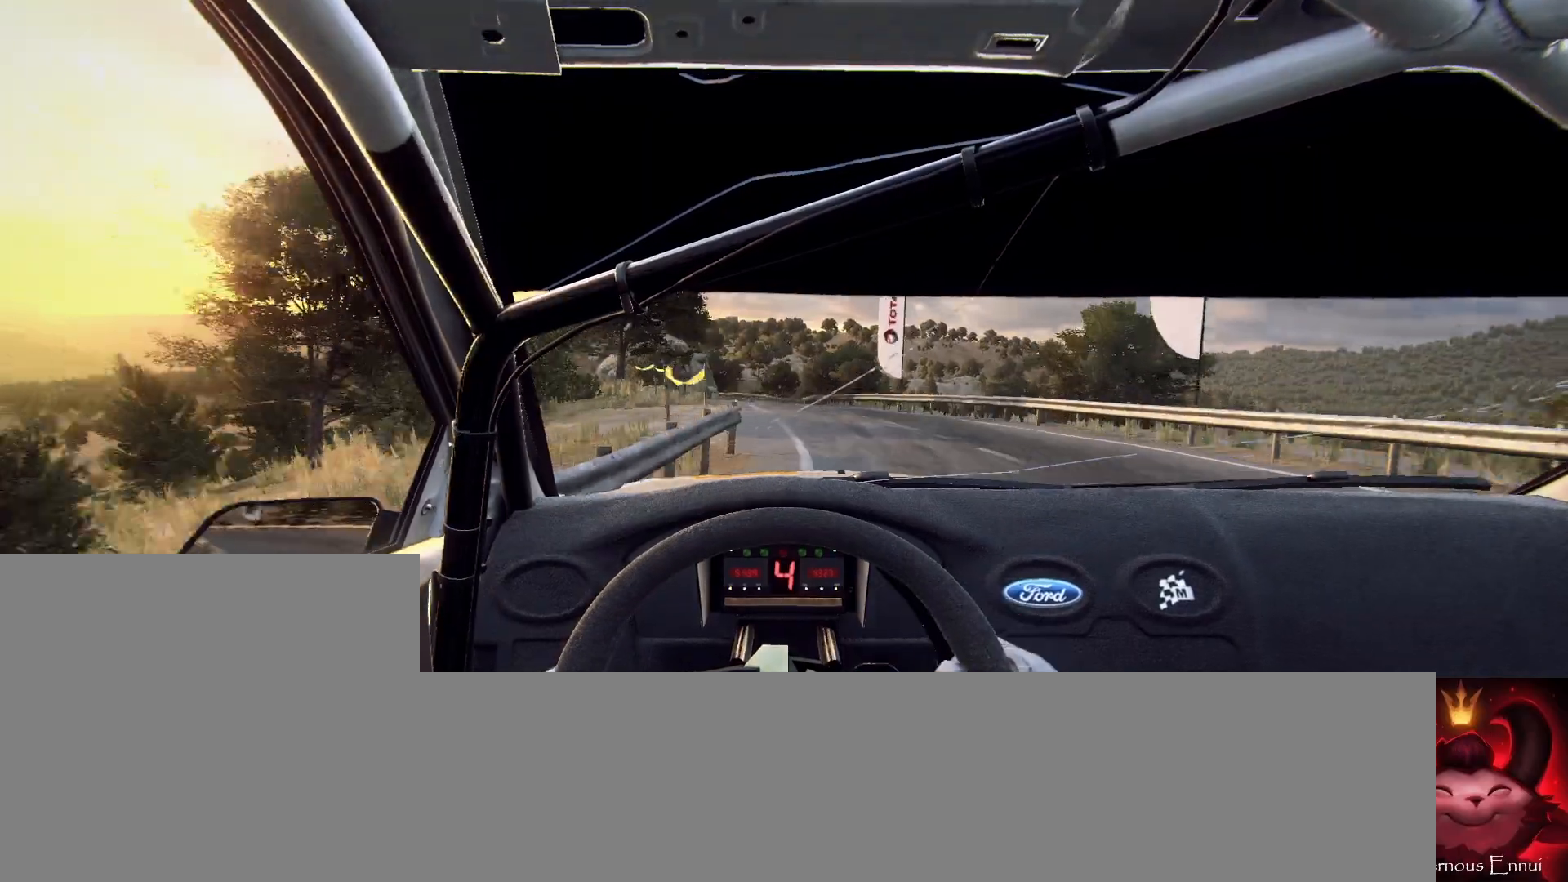
{"buttons": [], "left_stick": "center", "right_stick": "up", "events": [[33, "right_stick", "center"], [167, "left_stick", "center"], [200, "right_stick", "up"], [267, "left_stick", "left"], [400, "left_stick", "center"]]}
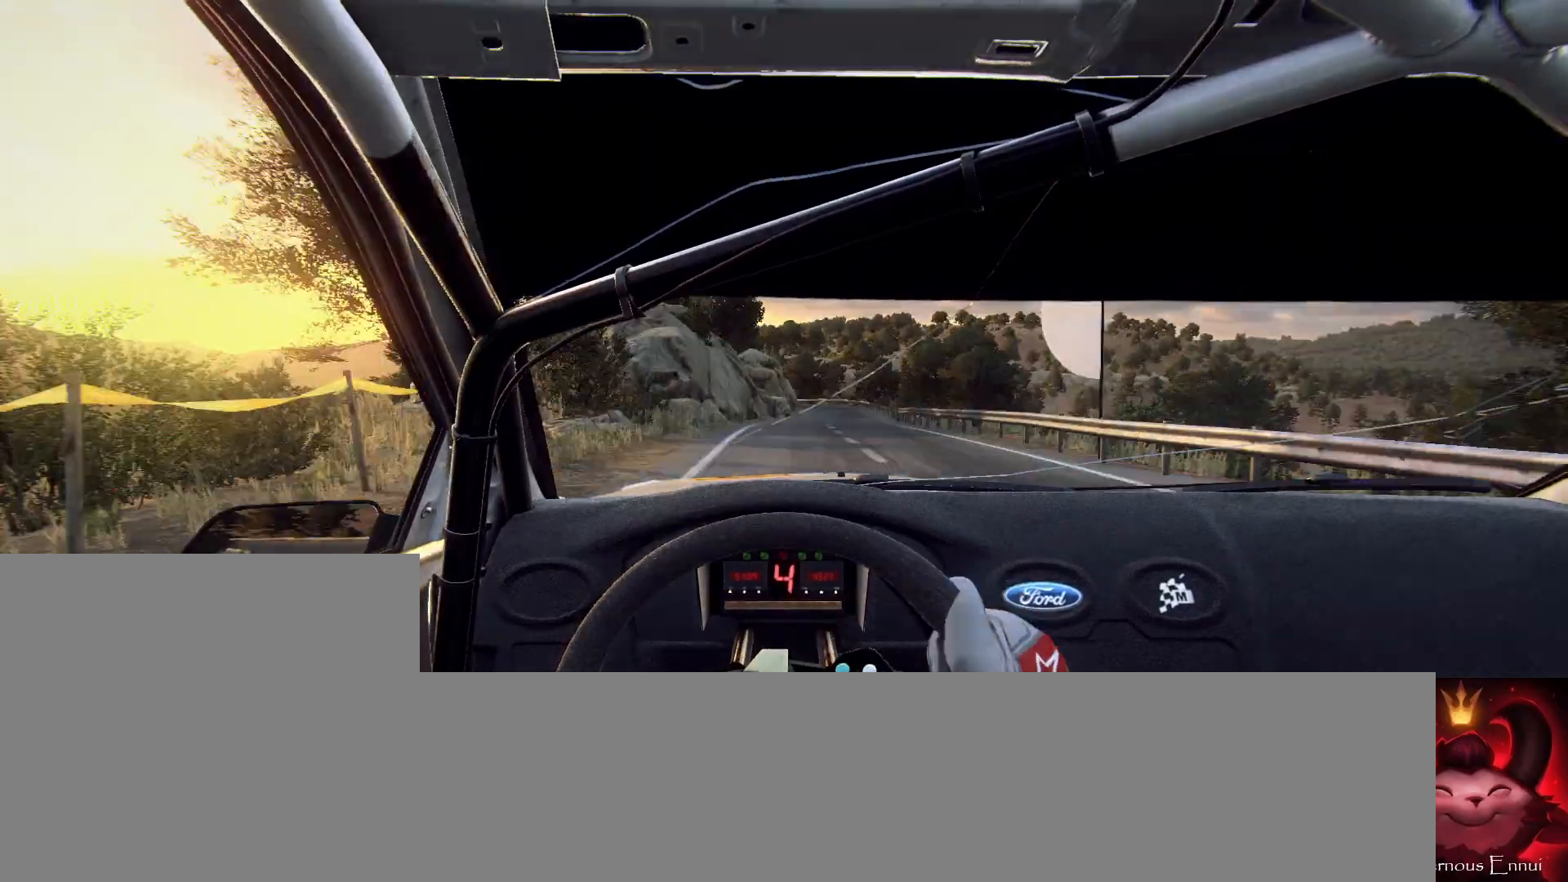
{"buttons": [], "left_stick": "center", "right_stick": "up", "events": [[67, "left_stick", "right"], [333, "left_stick", "center"]]}
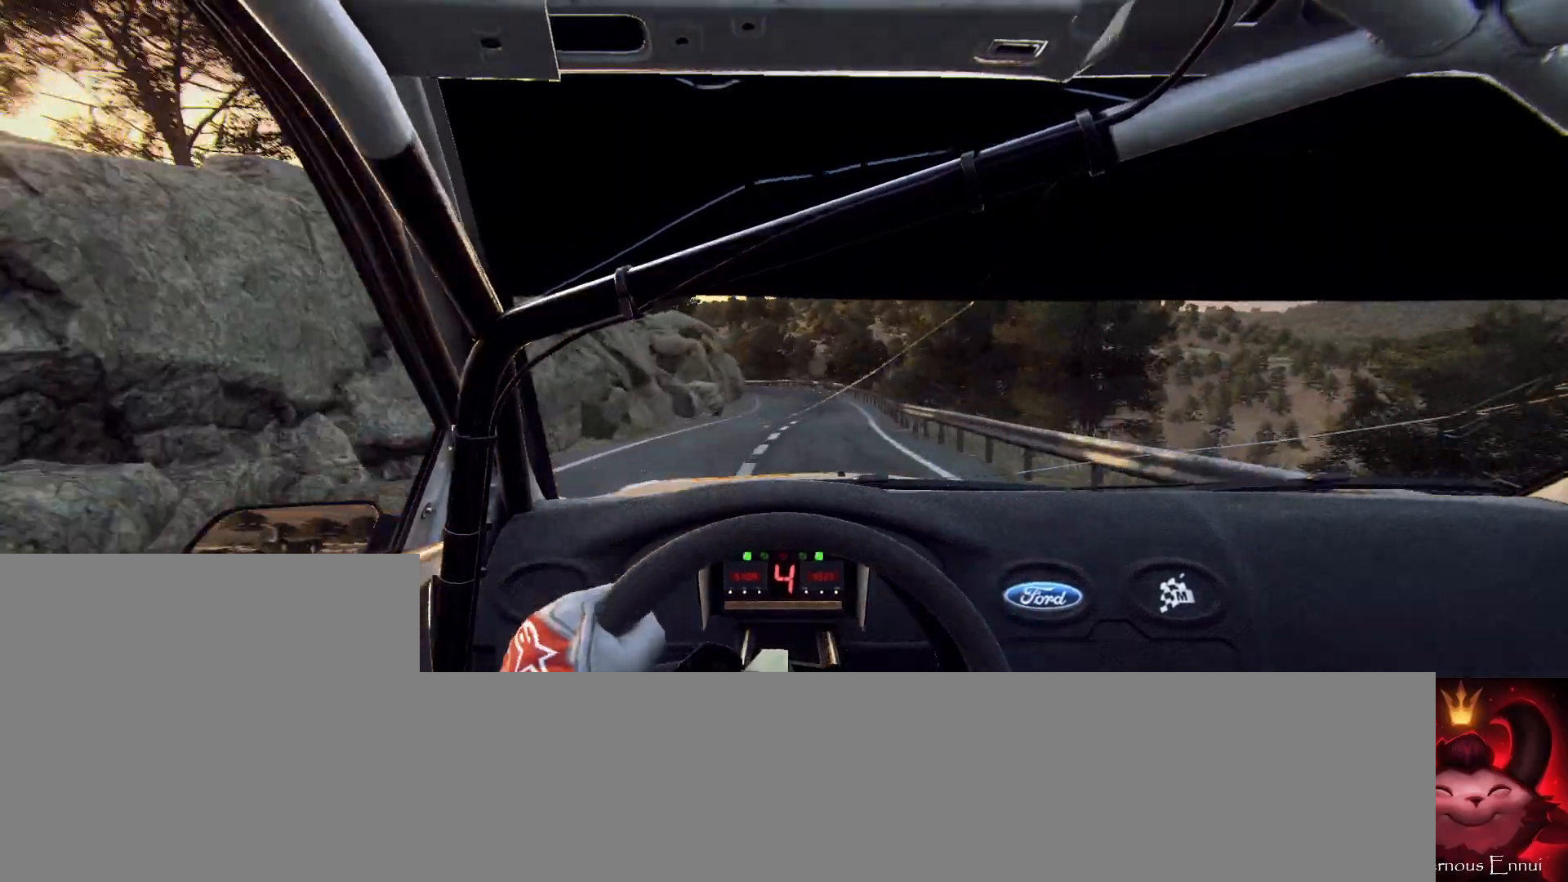
{"buttons": [], "left_stick": "center", "right_stick": "up", "events": [[33, "left_stick", "down-left"], [333, "left_stick", "center"]]}
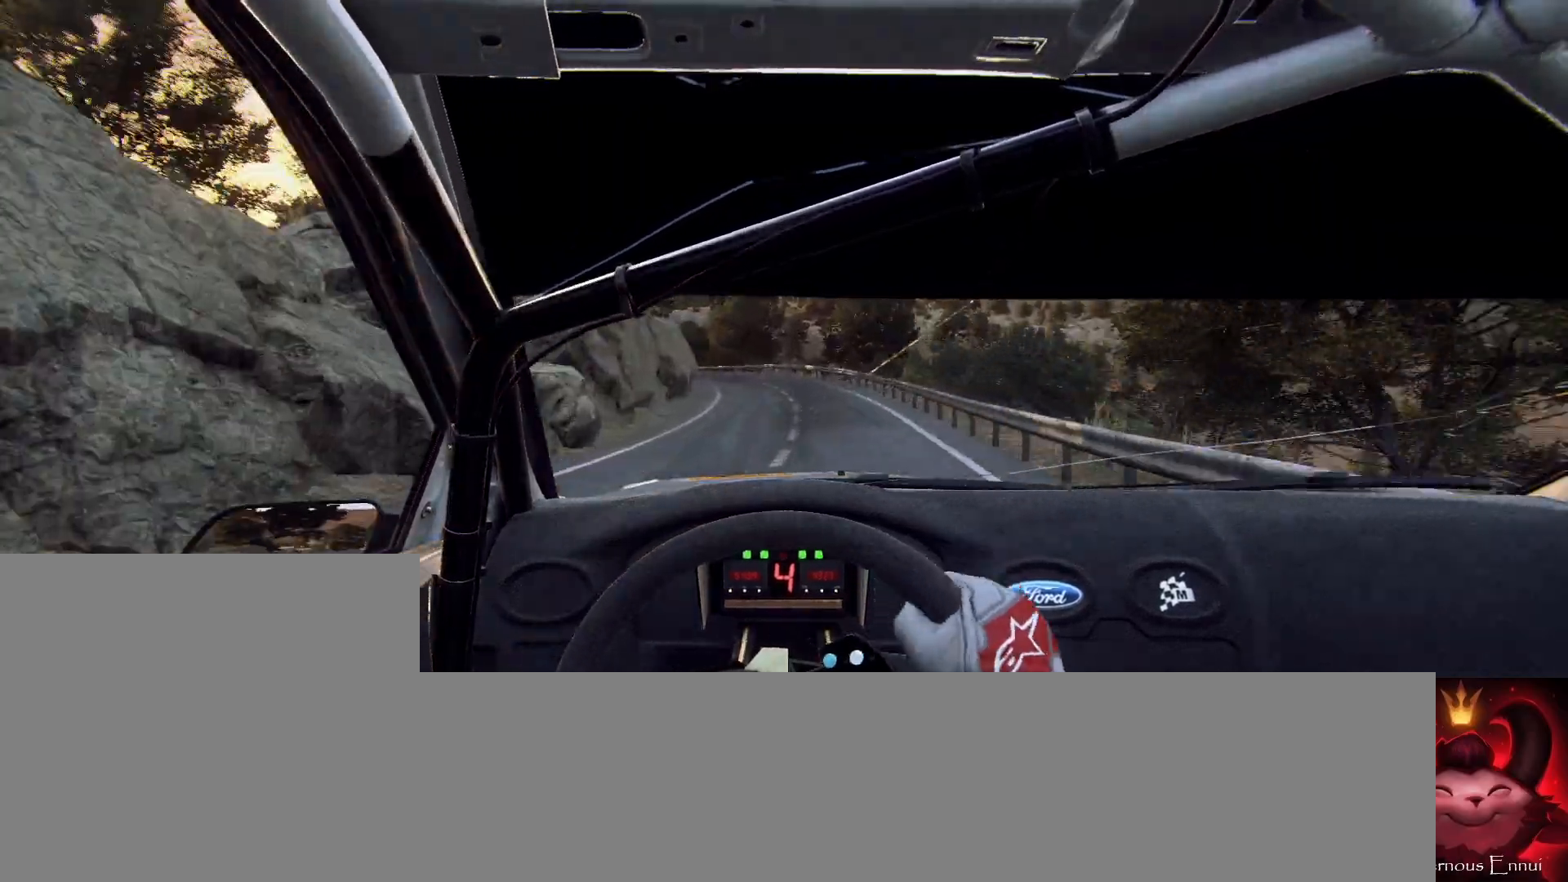
{"buttons": [], "left_stick": "left", "right_stick": "up", "events": [[100, "left_stick", "left"], [333, "right_stick", "center"], [367, "left_stick", "center"], [467, "left_stick", "left"], [500, "right_stick", "up"]]}
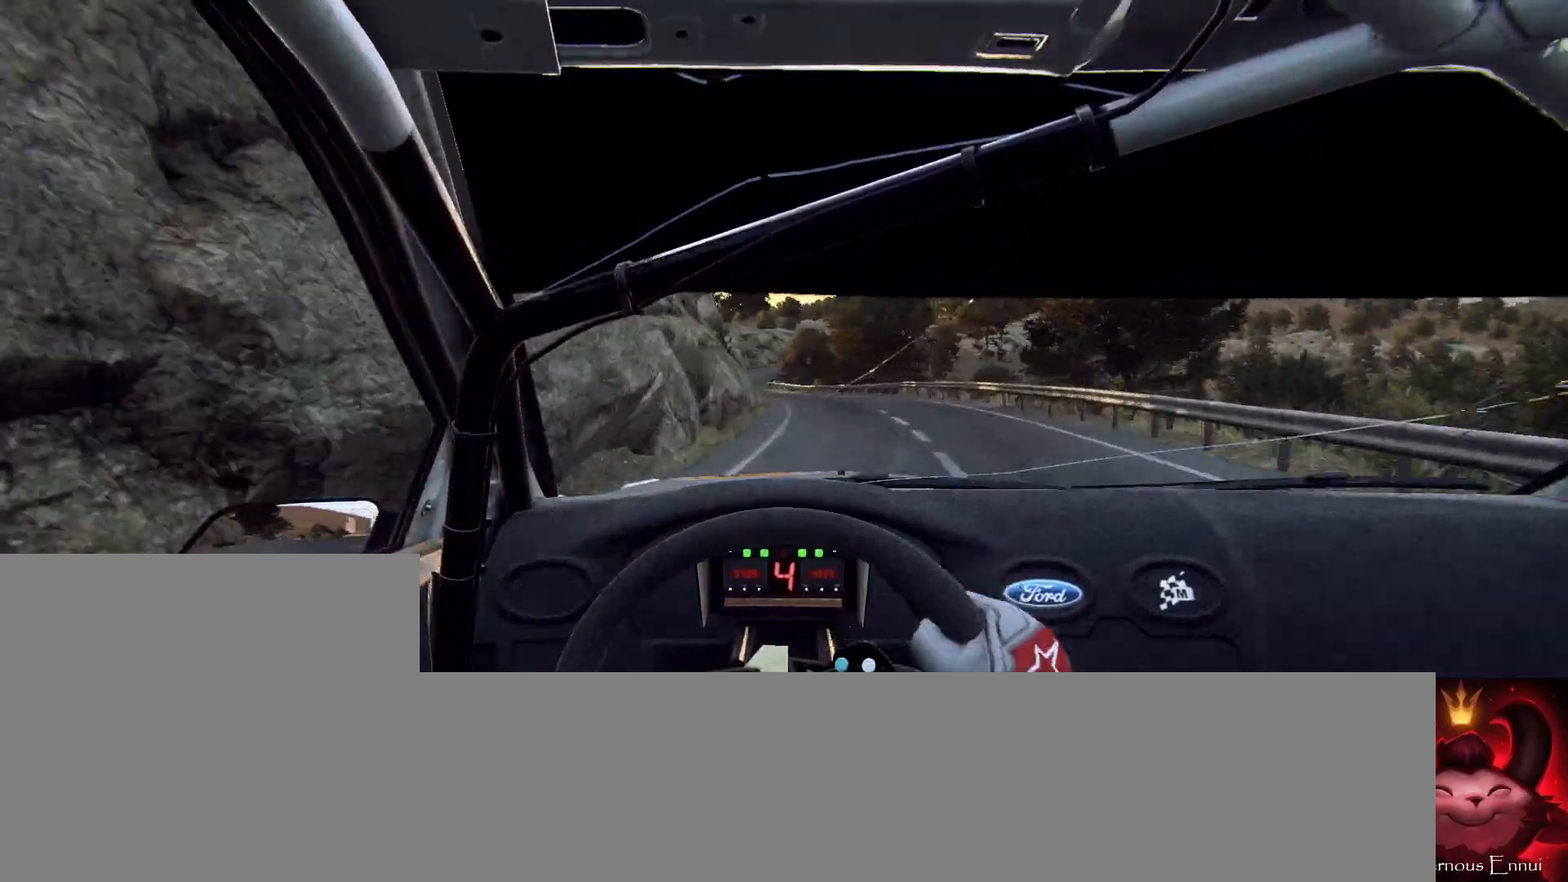
{"buttons": [], "left_stick": "center", "right_stick": "up", "events": [[67, "left_stick", "center"], [133, "right_stick", "center"], [233, "left_stick", "left"], [400, "right_stick", "up"], [433, "left_stick", "center"]]}
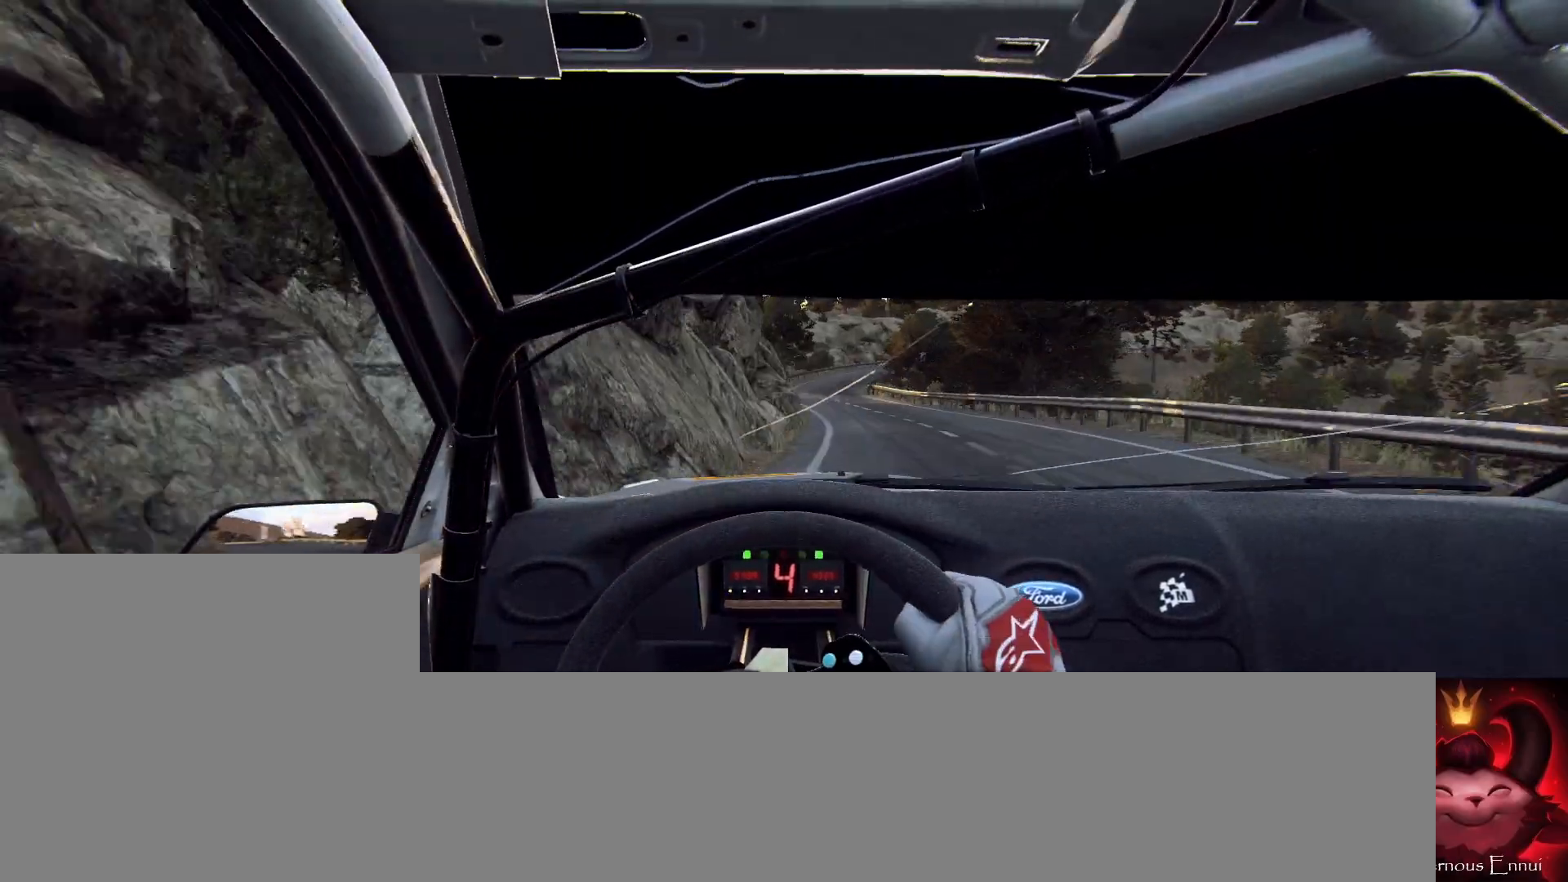
{"buttons": ["L1", "L2"], "left_stick": "center", "right_stick": "up", "events": [[167, "left_stick", "right"], [267, "left_stick", "left"], [333, "L2", "down"], [333, "left_stick", "center"], [500, "L1", "down"]]}
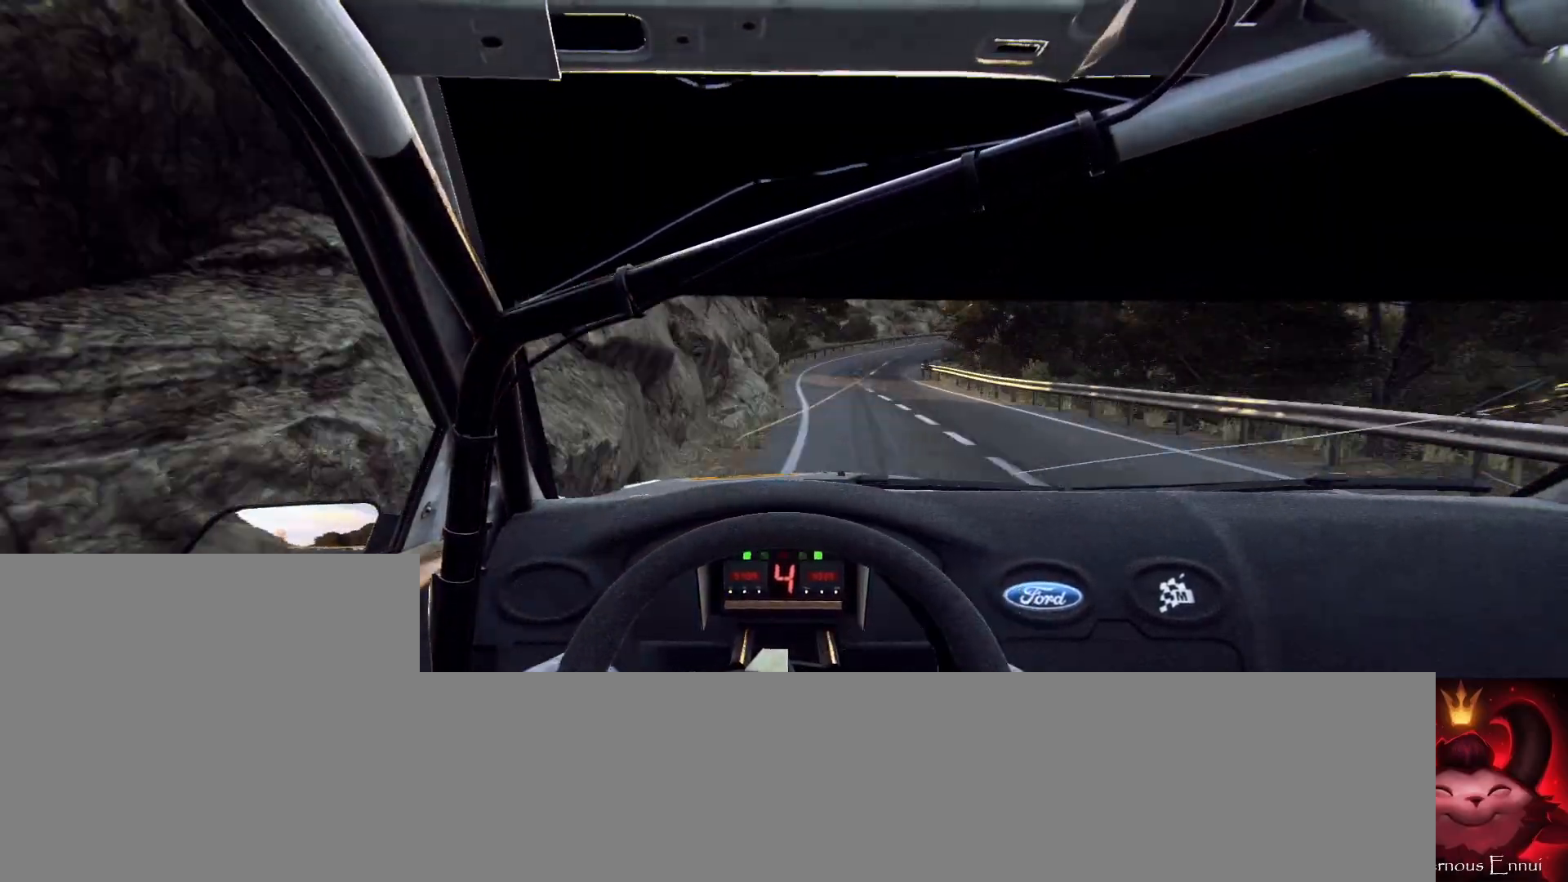
{"buttons": ["L2"], "left_stick": "right", "right_stick": "up", "events": [[133, "L1", "up"], [300, "left_stick", "right"]]}
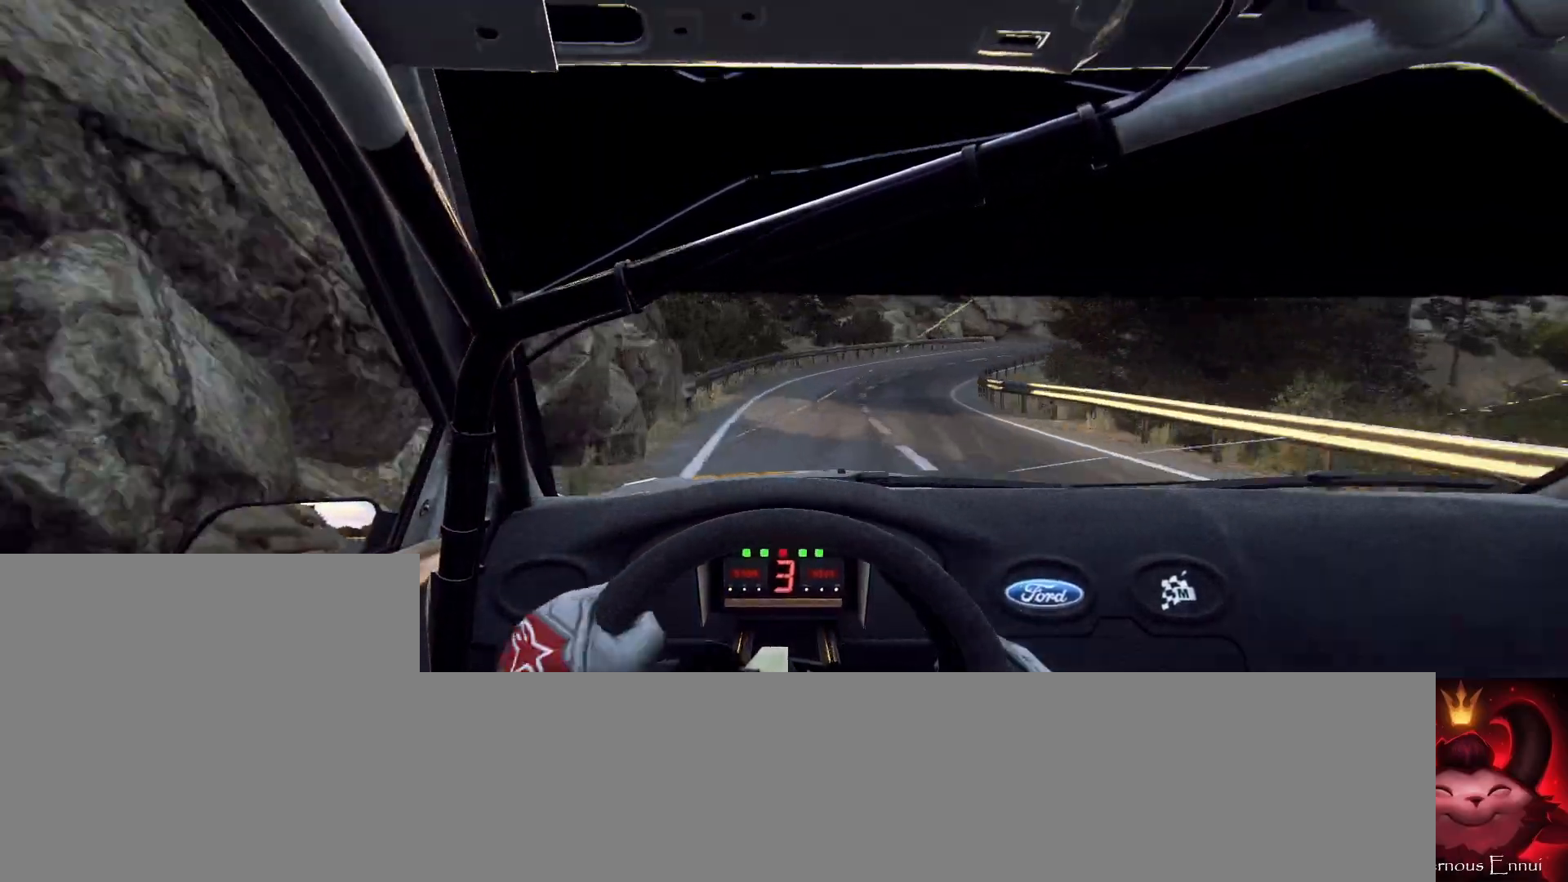
{"buttons": ["L2"], "left_stick": "right", "right_stick": "up", "events": [[200, "left_stick", "center"], [267, "left_stick", "right"]]}
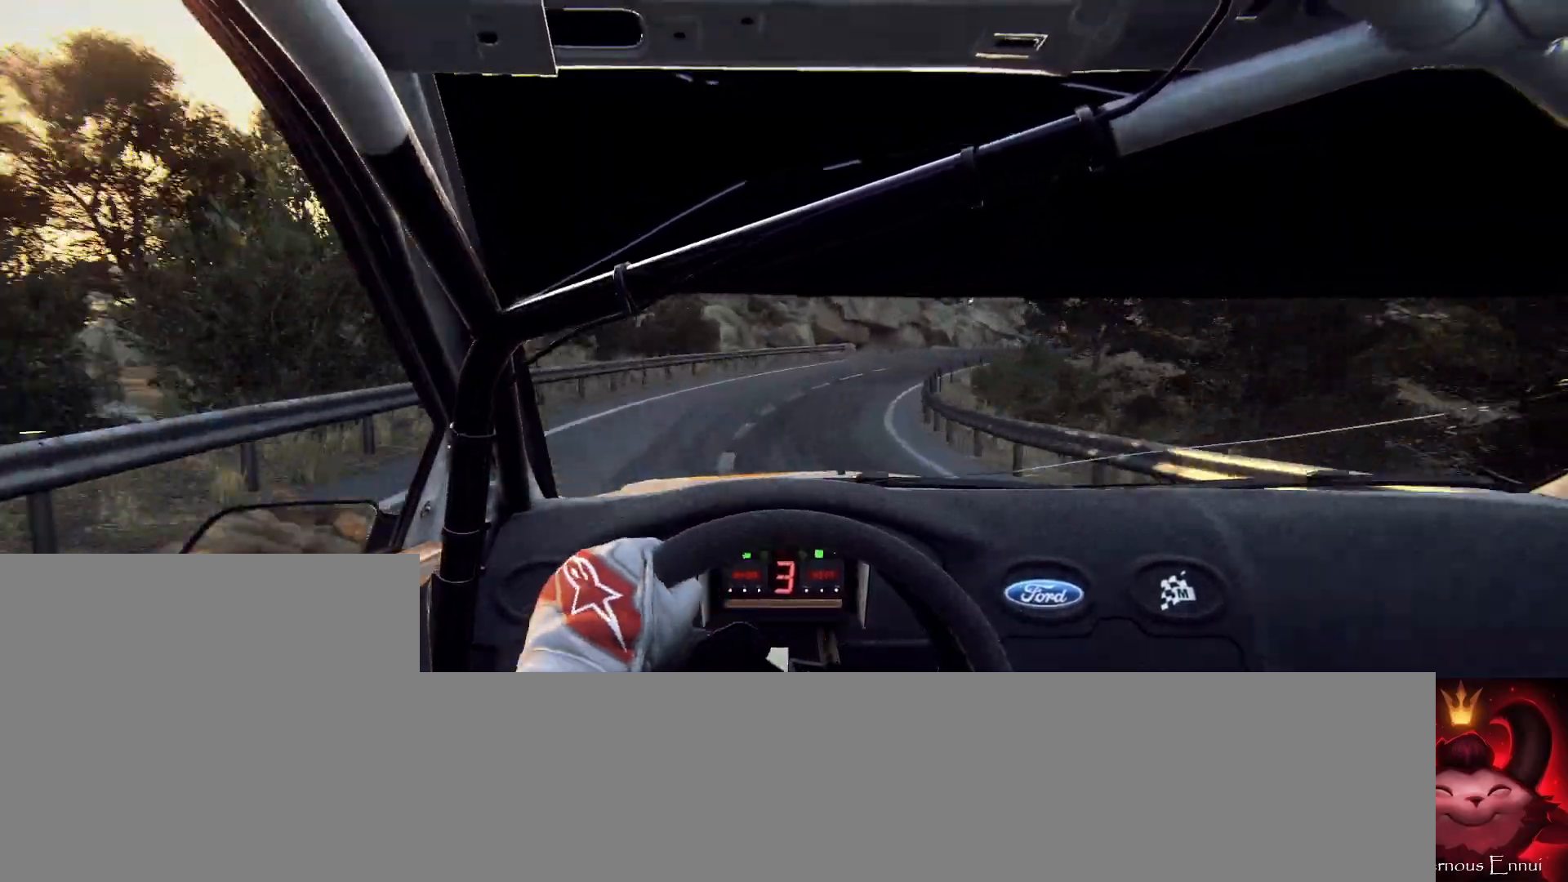
{"buttons": ["L2"], "left_stick": "right", "right_stick": "up", "events": [[167, "L2", "up"], [200, "left_stick", "center"], [367, "L2", "down"], [367, "left_stick", "right"]]}
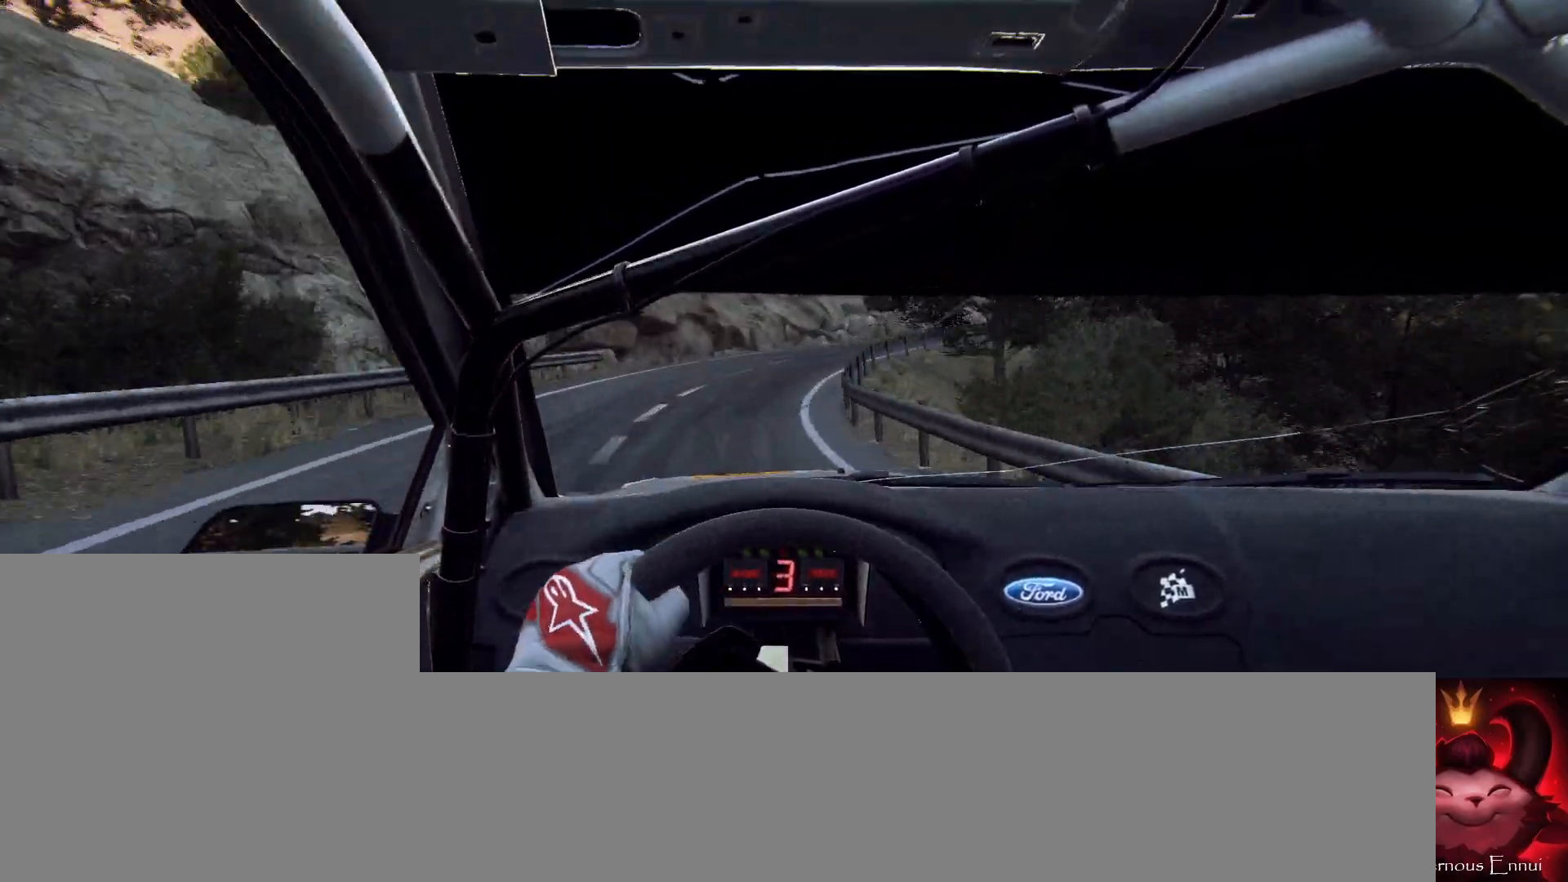
{"buttons": [], "left_stick": "right", "right_stick": "center", "events": [[100, "L2", "up"], [167, "left_stick", "center"], [300, "left_stick", "right"], [333, "L2", "down"], [367, "right_stick", "center"], [433, "L2", "up"]]}
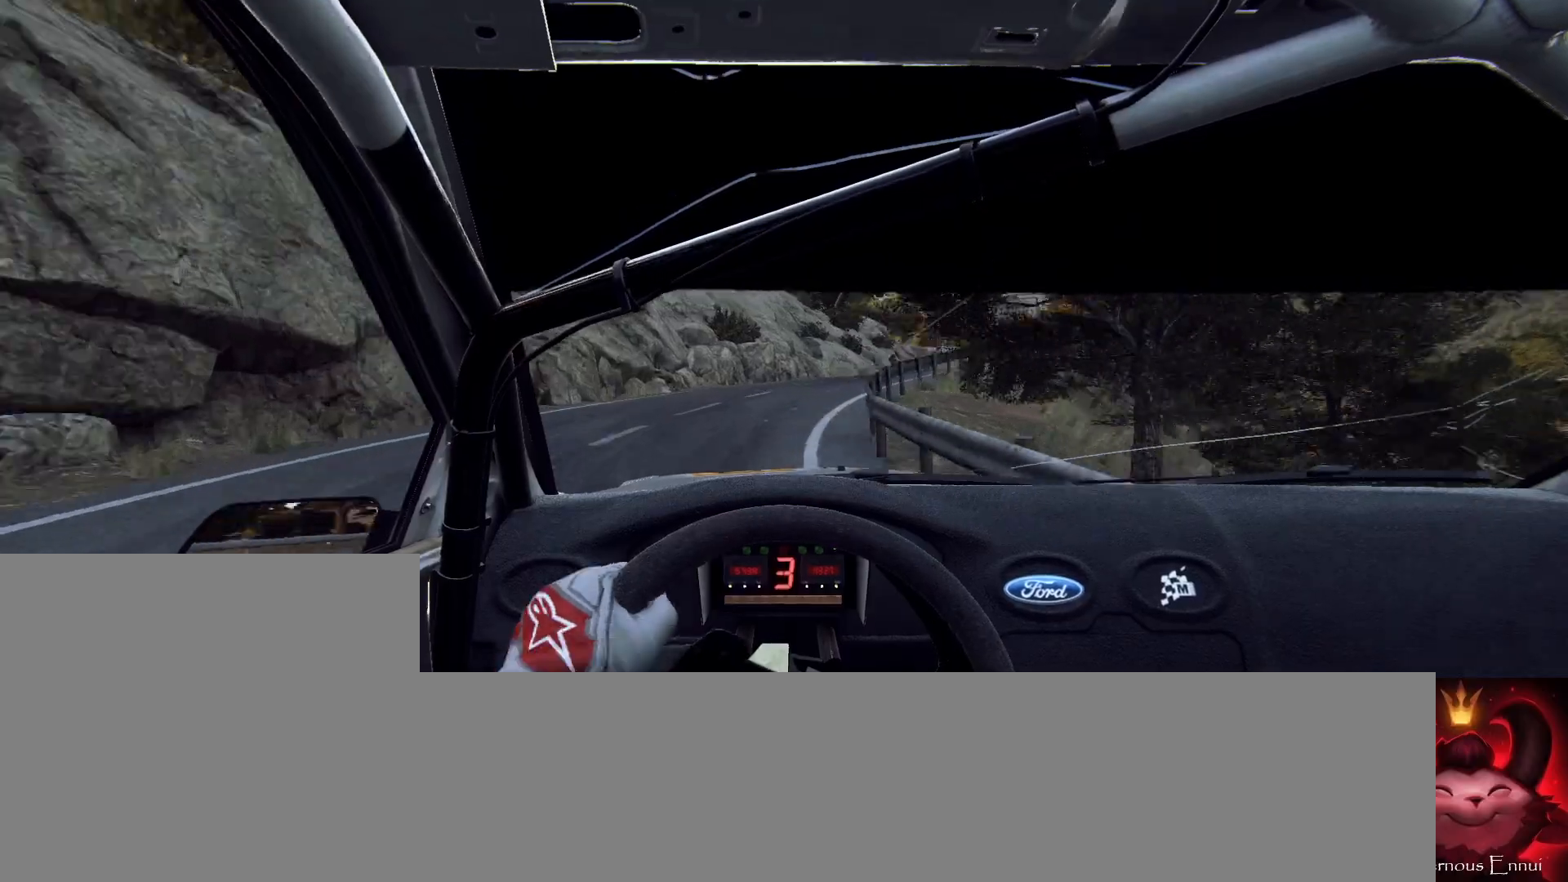
{"buttons": [], "left_stick": "center", "right_stick": "up", "events": [[167, "right_stick", "up"], [233, "left_stick", "center"]]}
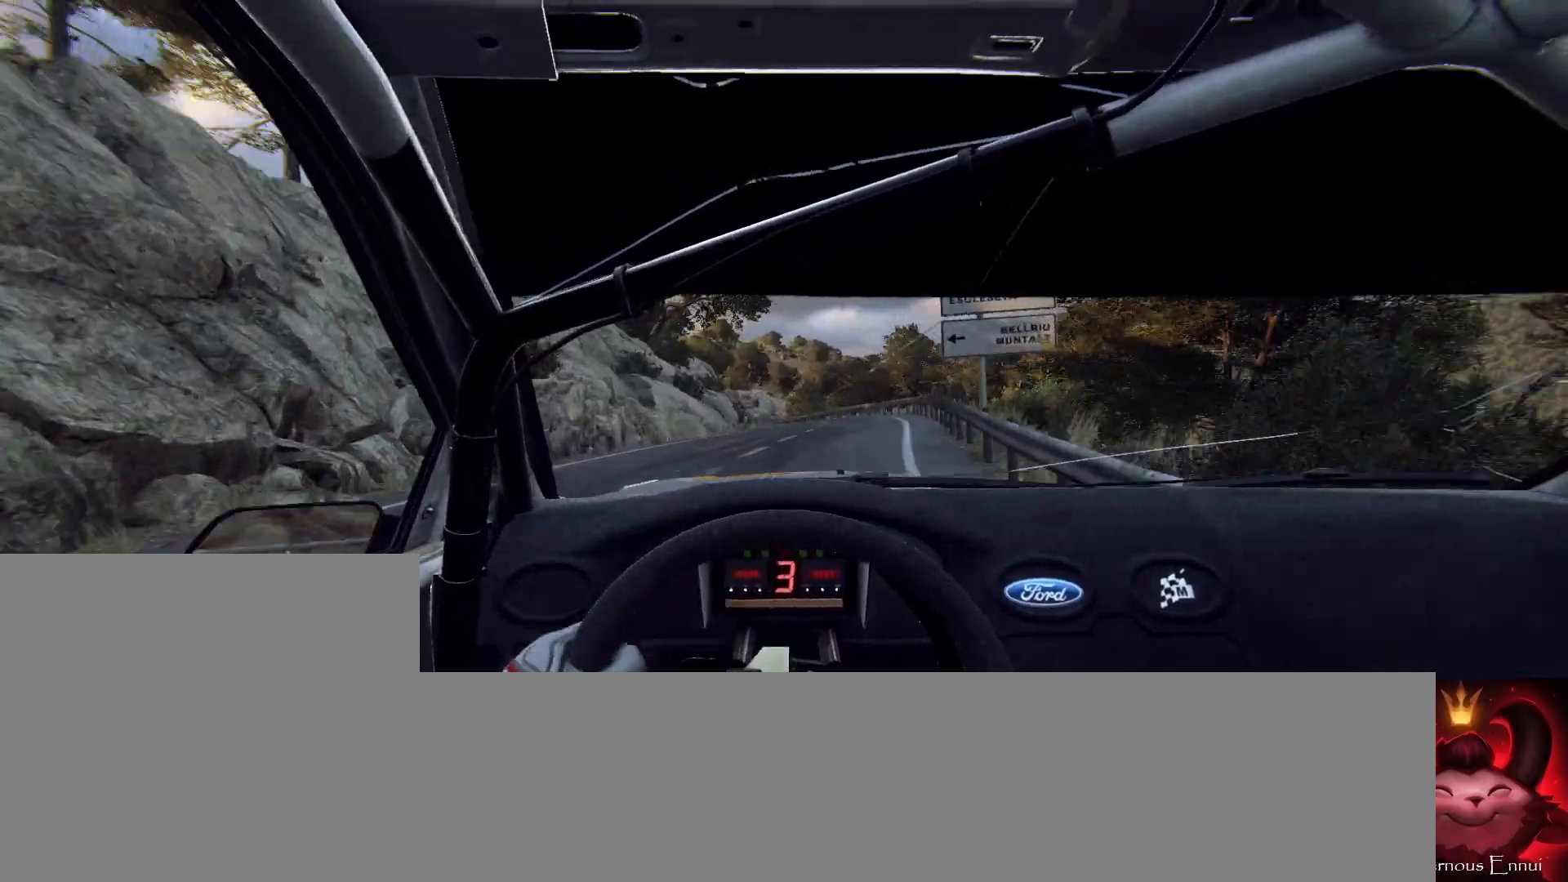
{"buttons": [], "left_stick": "down-left", "right_stick": "up", "events": [[33, "left_stick", "right"], [300, "left_stick", "center"], [467, "left_stick", "down-left"]]}
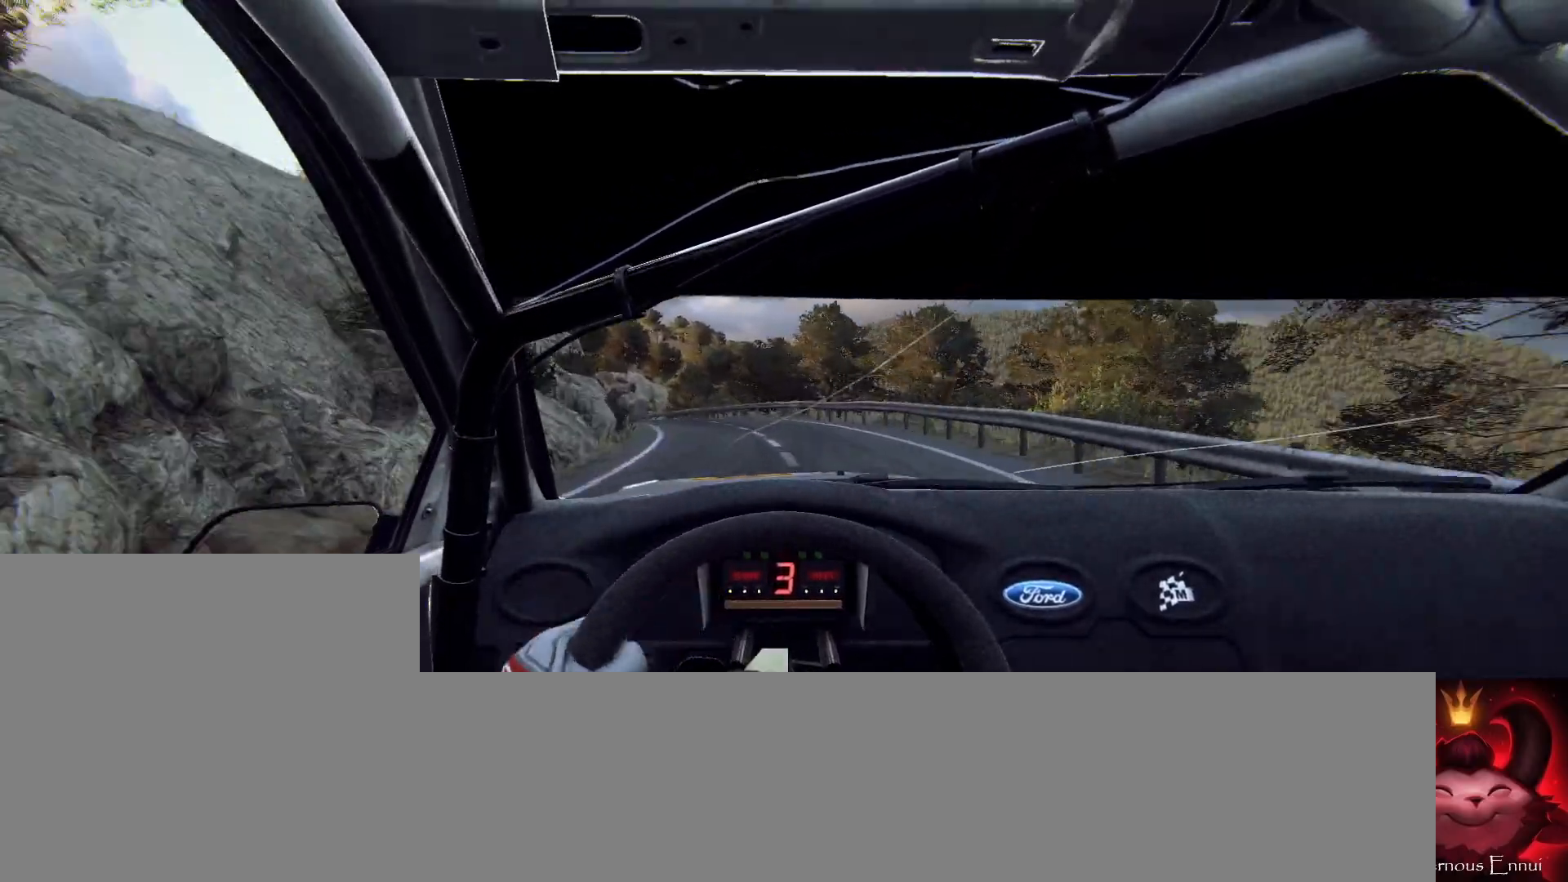
{"buttons": [], "left_stick": "left", "right_stick": "up", "events": [[300, "left_stick", "center"], [400, "left_stick", "left"]]}
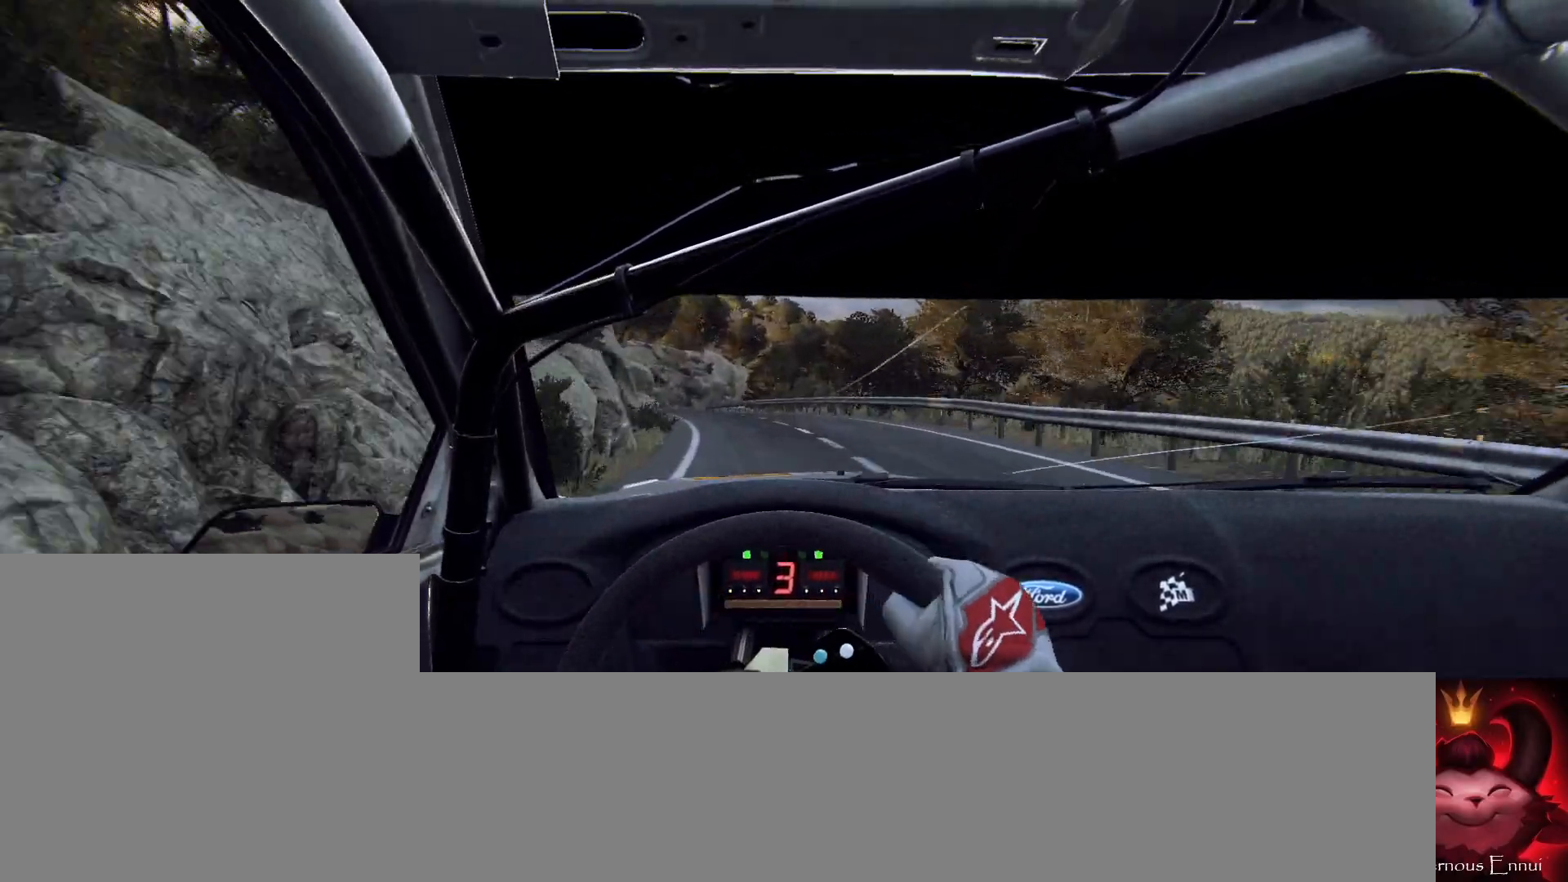
{"buttons": [], "left_stick": "center", "right_stick": "up", "events": [[67, "left_stick", "center"], [267, "left_stick", "left"], [433, "left_stick", "center"]]}
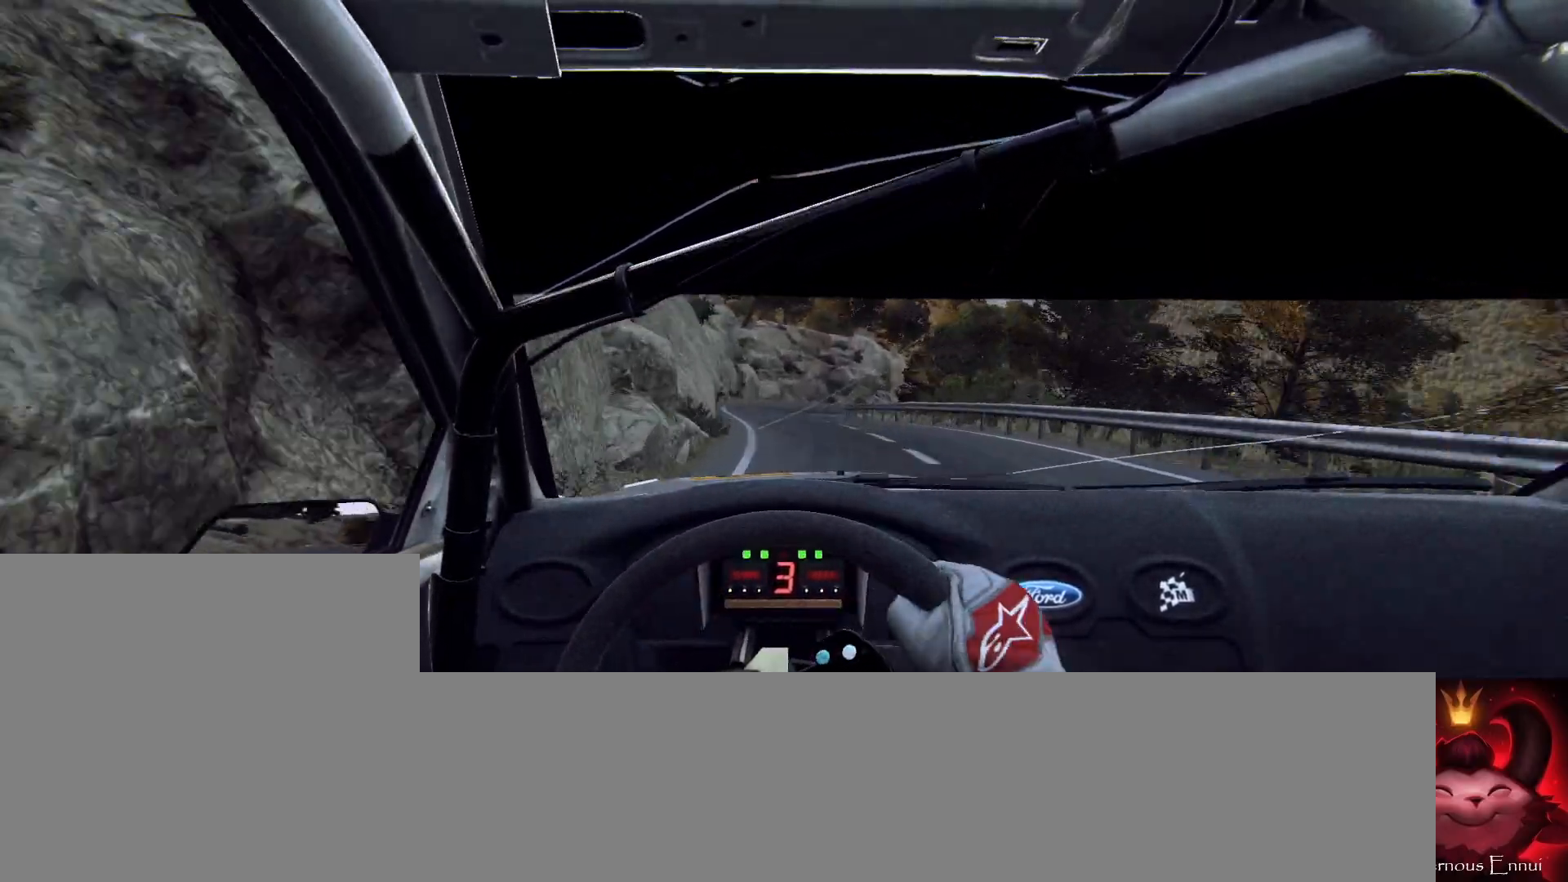
{"buttons": ["L2"], "left_stick": "right", "right_stick": "up", "events": [[367, "L2", "down"], [400, "left_stick", "right"]]}
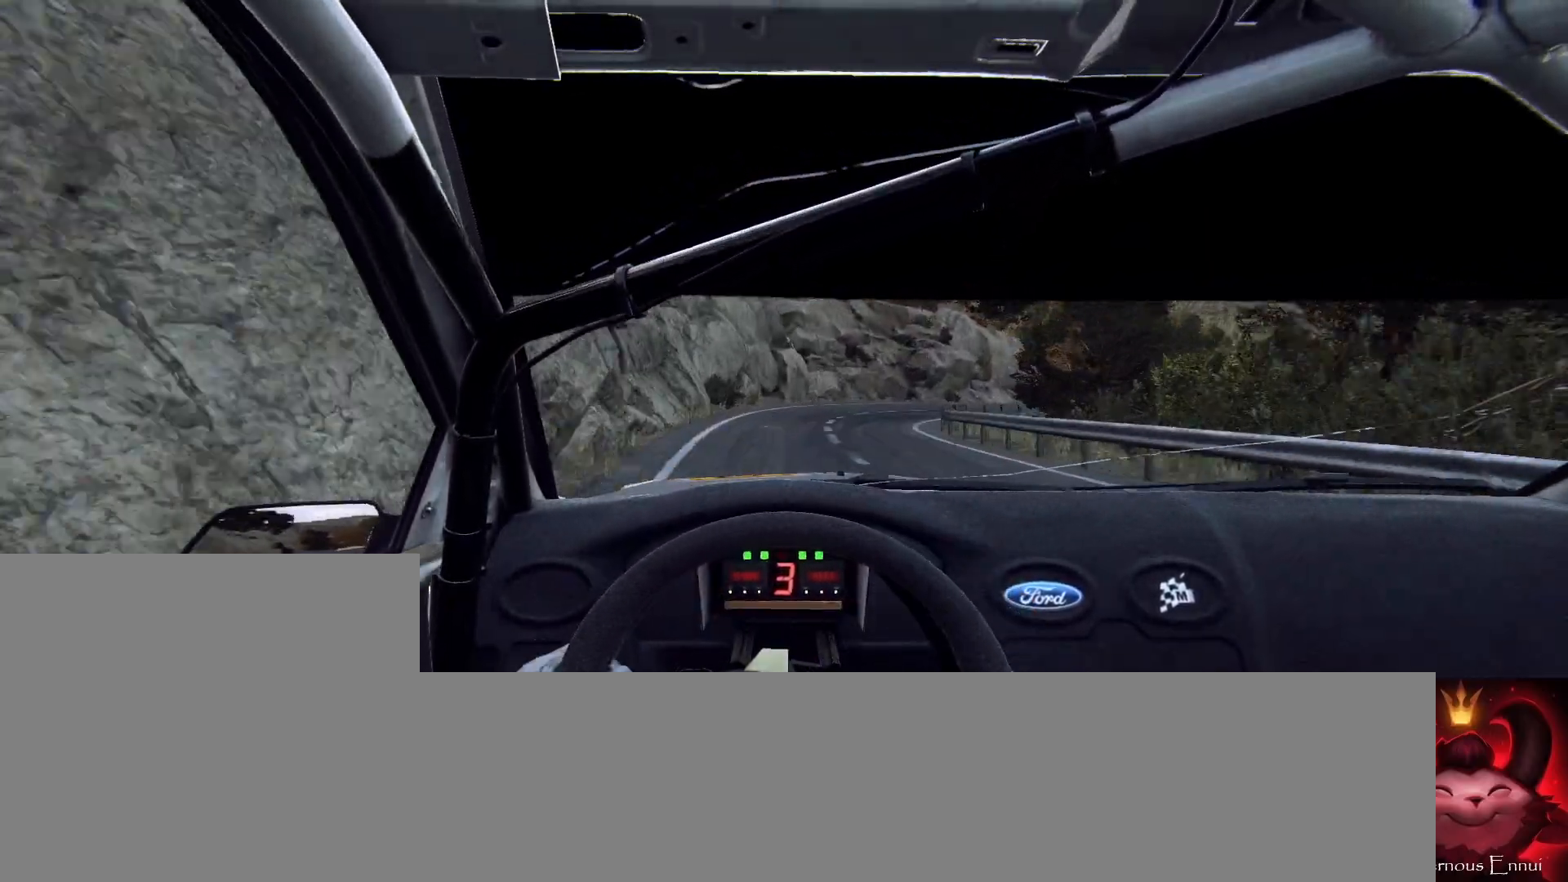
{"buttons": ["L2"], "left_stick": "right", "right_stick": "up", "events": [[133, "left_stick", "center"], [267, "left_stick", "right"]]}
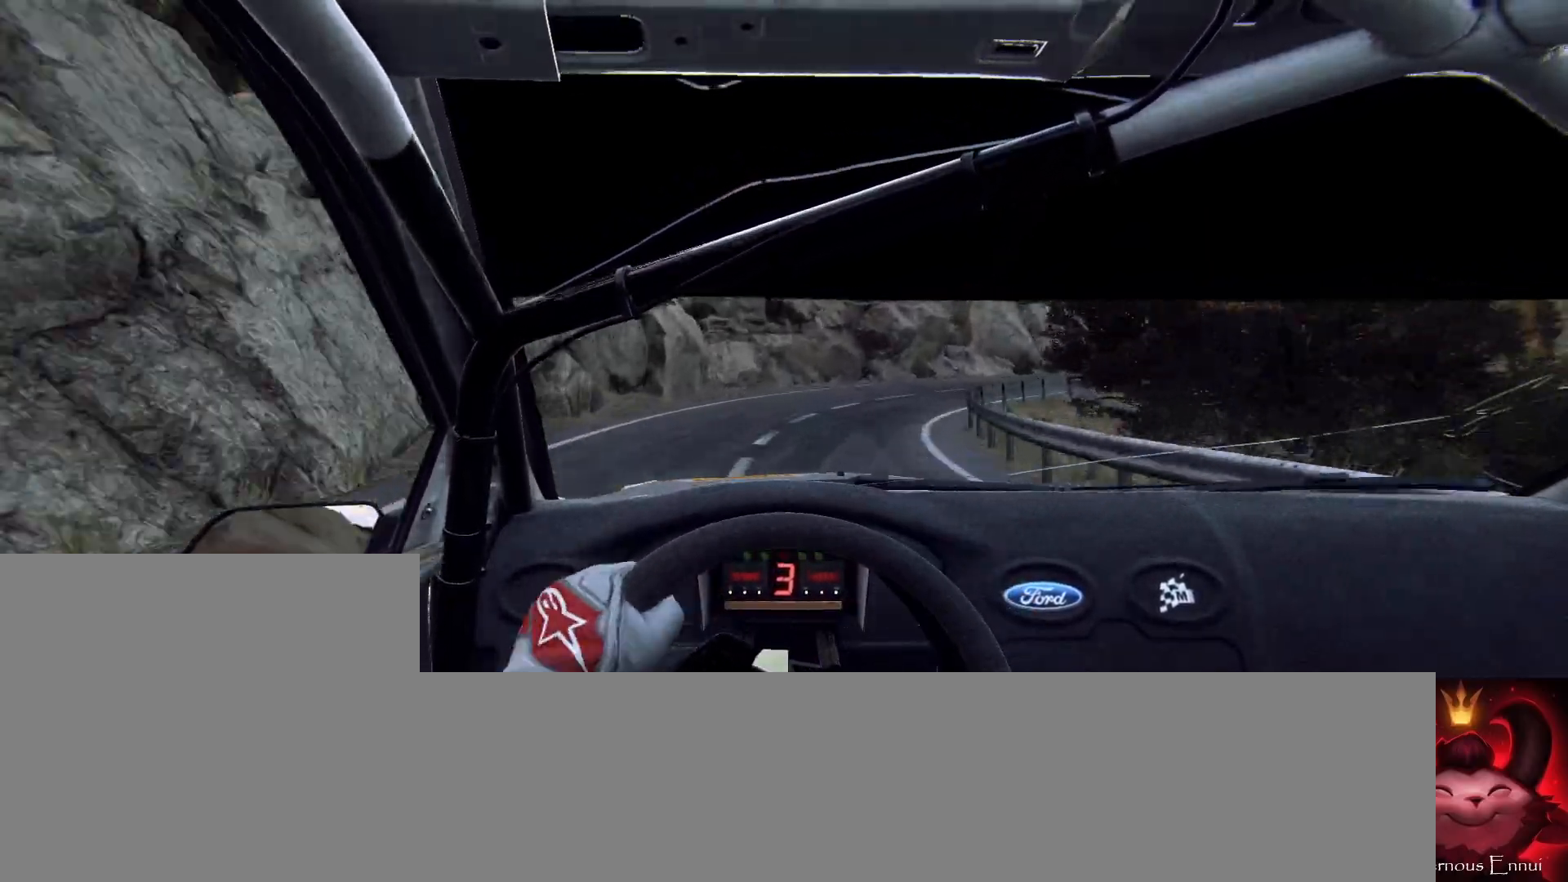
{"buttons": [], "left_stick": "right", "right_stick": "center", "events": [[200, "right_stick", "center"], [267, "L2", "up"], [333, "right_stick", "up"], [433, "right_stick", "center"]]}
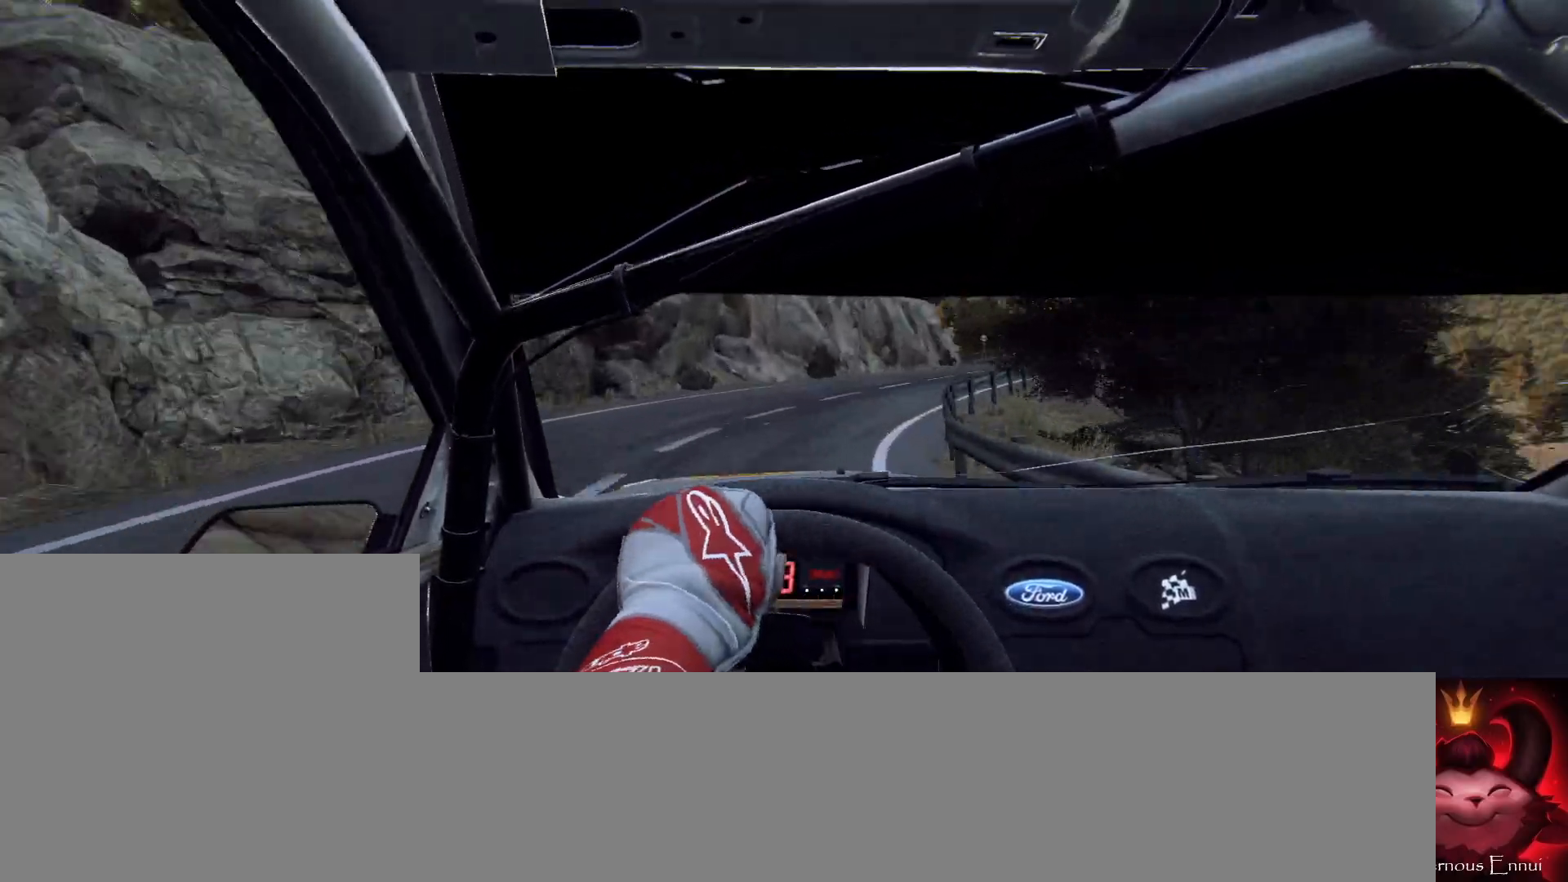
{"buttons": [], "left_stick": "center", "right_stick": "up", "events": [[233, "left_stick", "center"], [233, "right_stick", "up"], [333, "left_stick", "left"], [433, "left_stick", "center"]]}
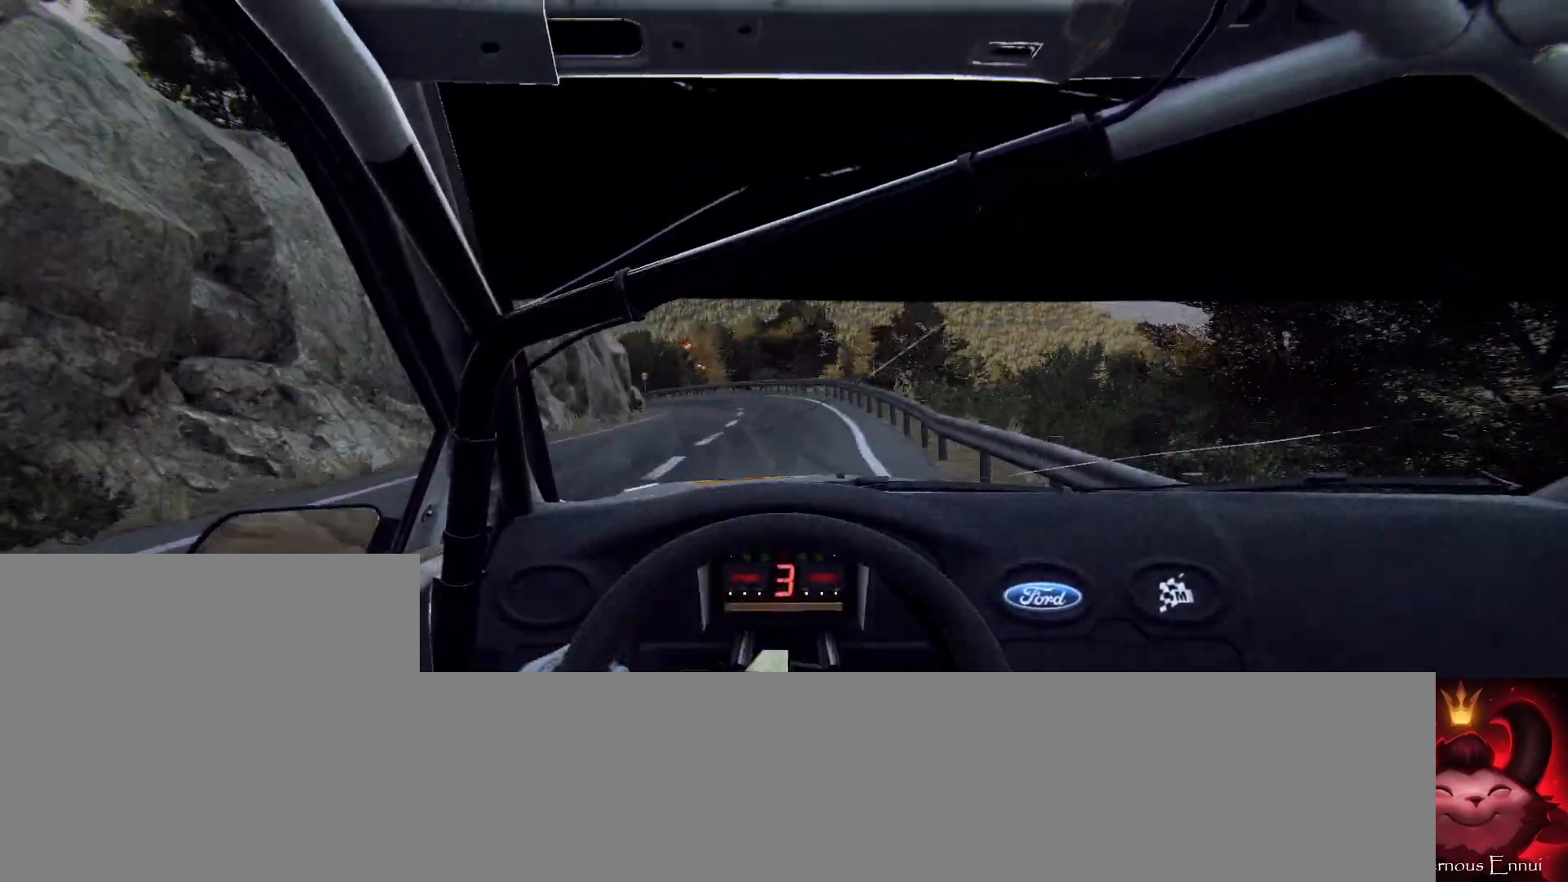
{"buttons": [], "left_stick": "left", "right_stick": "up", "events": [[100, "left_stick", "left"], [267, "left_stick", "center"], [400, "left_stick", "left"]]}